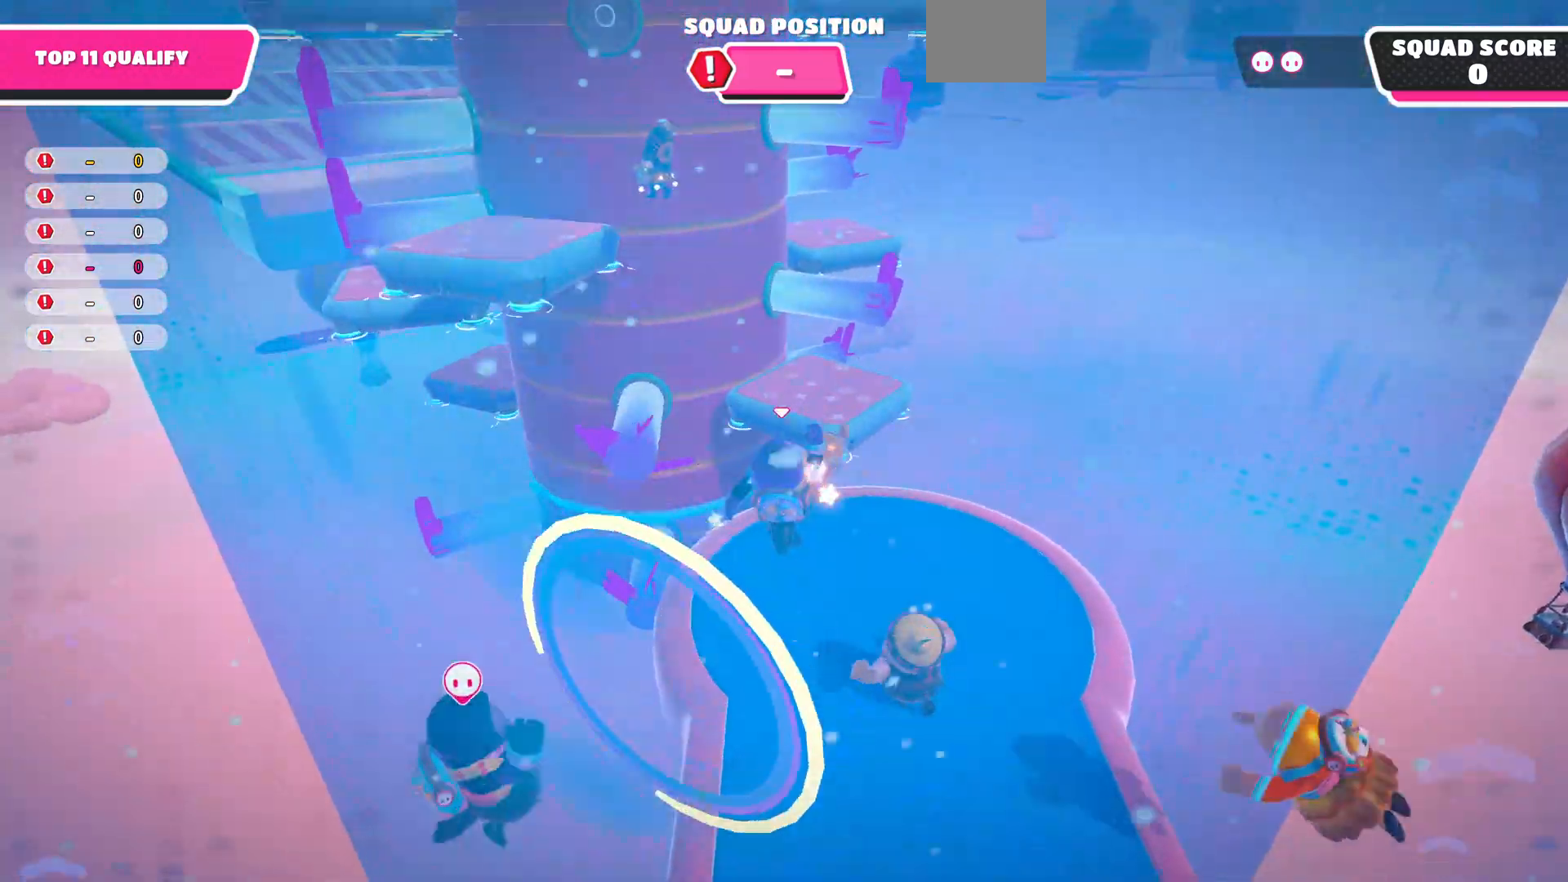
Gameplay with a controller (PlayStation layout); each line is a JSON object with the inputs held at the frame after it. "events" lists button and stick changes between this image and that frame as [ms after this image, input, new state], when the widget could be followed in between.
{"buttons": [], "left_stick": "up-right", "right_stick": "center", "events": [[100, "right_stick", "center"], [333, "left_stick", "up-right"]]}
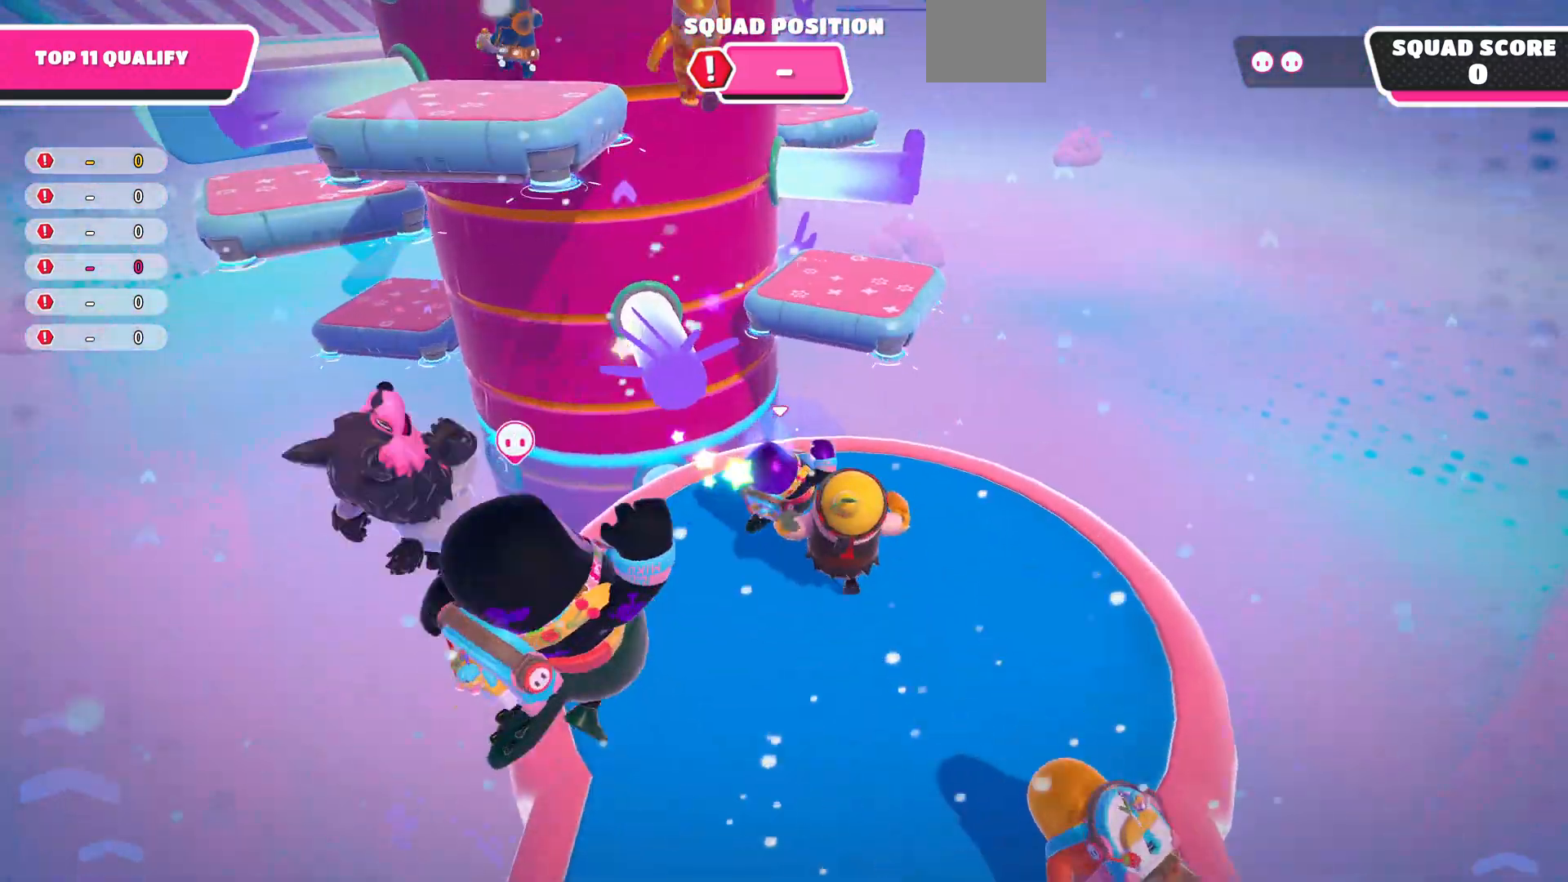
{"buttons": ["CROSS"], "left_stick": "up", "right_stick": "center", "events": [[133, "left_stick", "up"], [200, "CROSS", "down"]]}
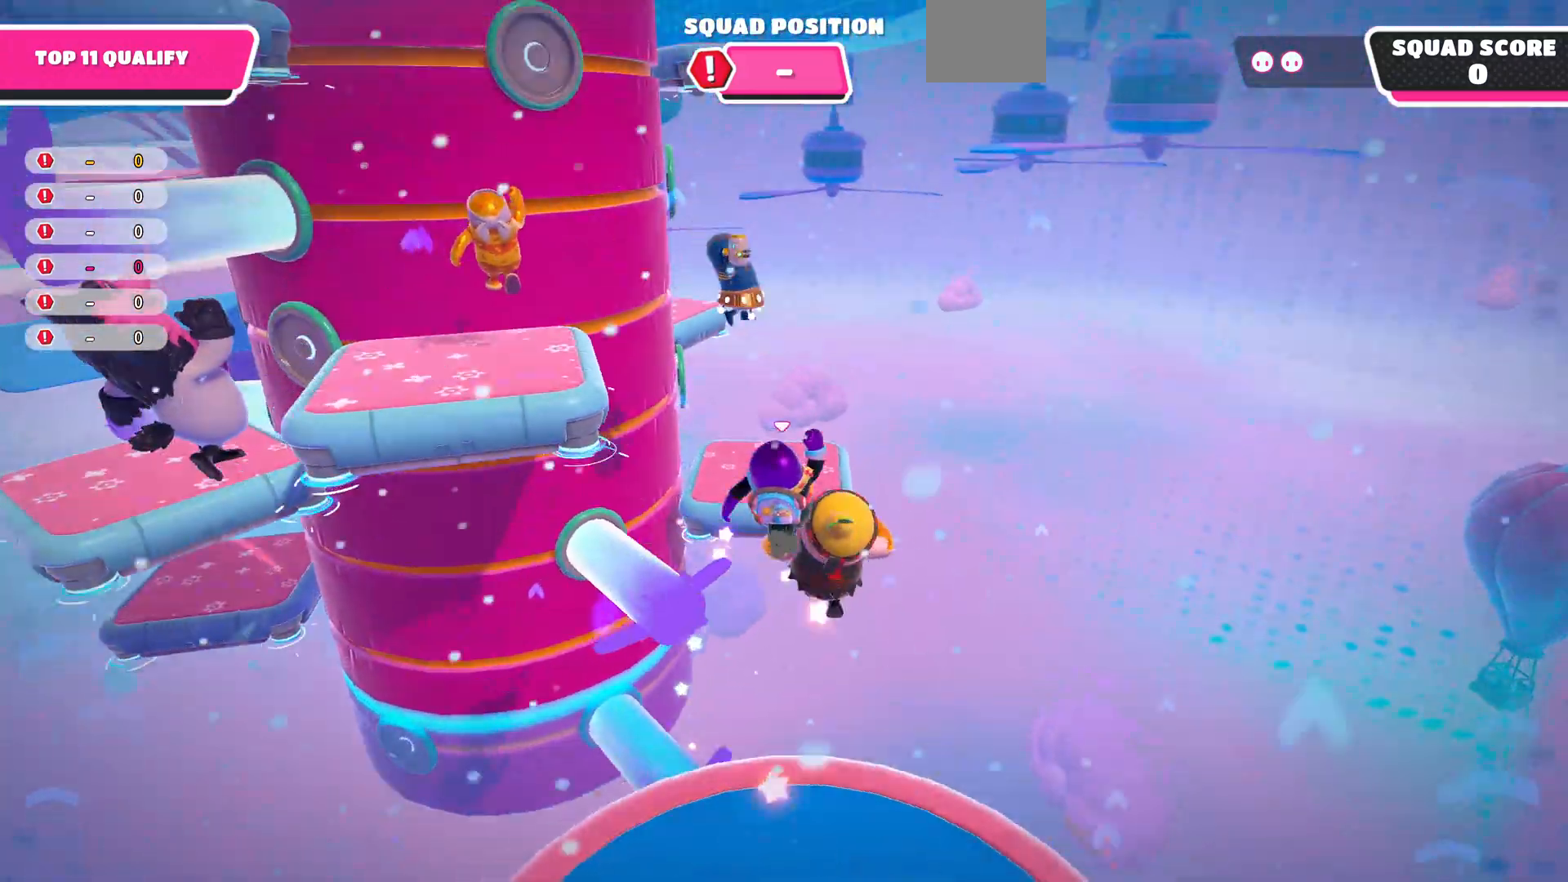
{"buttons": [], "left_stick": "up-left", "right_stick": "center", "events": [[33, "CROSS", "up"], [67, "left_stick", "up-left"], [300, "right_stick", "down-left"], [400, "right_stick", "center"]]}
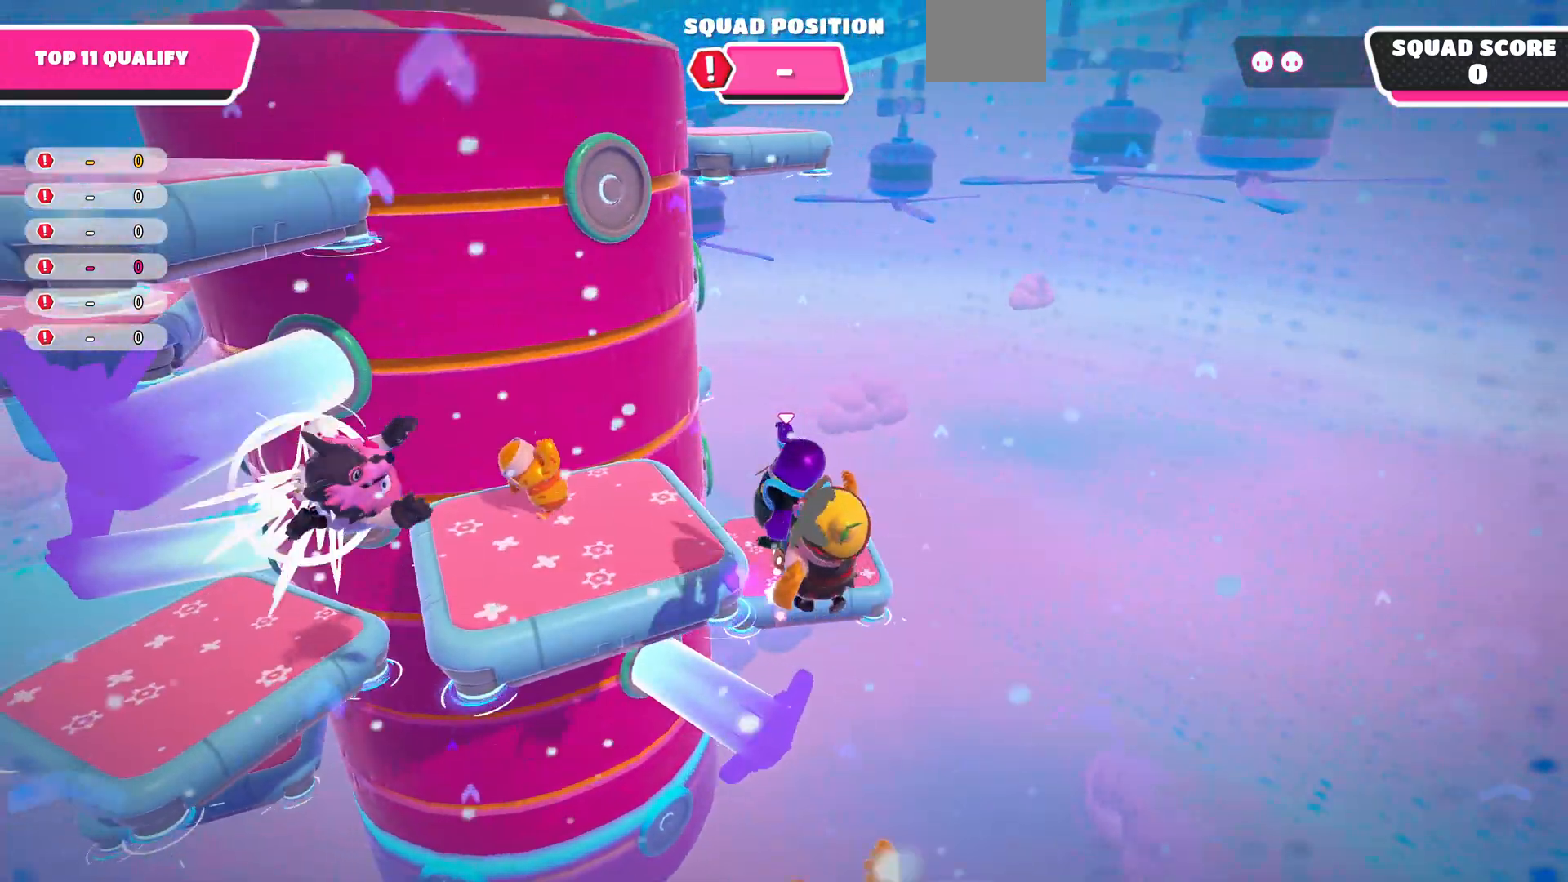
{"buttons": [], "left_stick": "up", "right_stick": "center", "events": [[267, "left_stick", "up"]]}
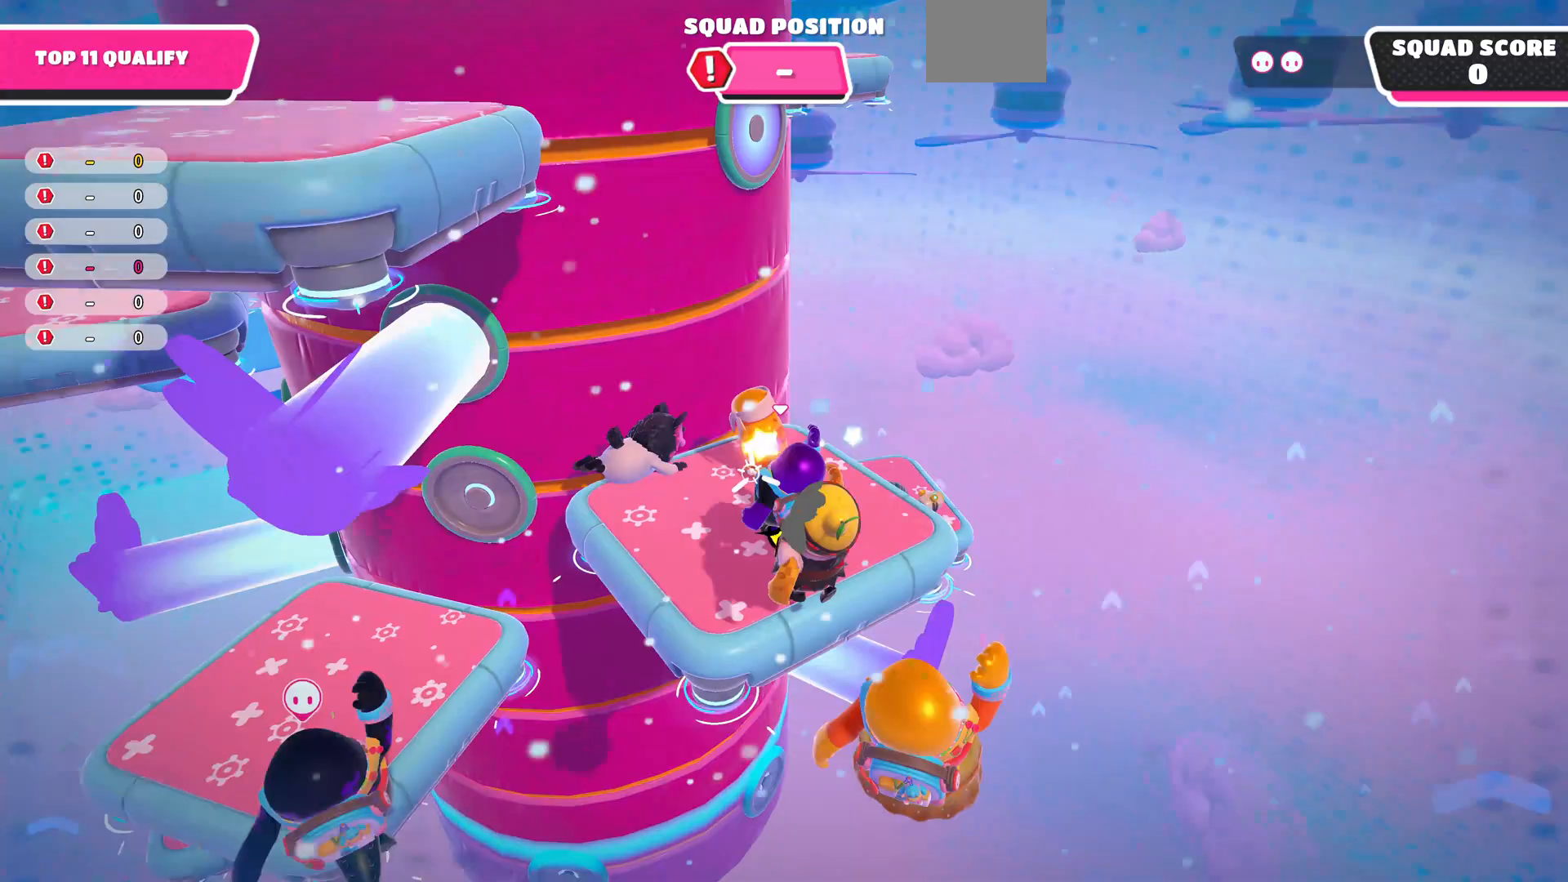
{"buttons": [], "left_stick": "left", "right_stick": "center", "events": [[100, "left_stick", "up-right"], [200, "left_stick", "center"], [233, "right_stick", "up-left"], [433, "left_stick", "left"], [500, "right_stick", "center"]]}
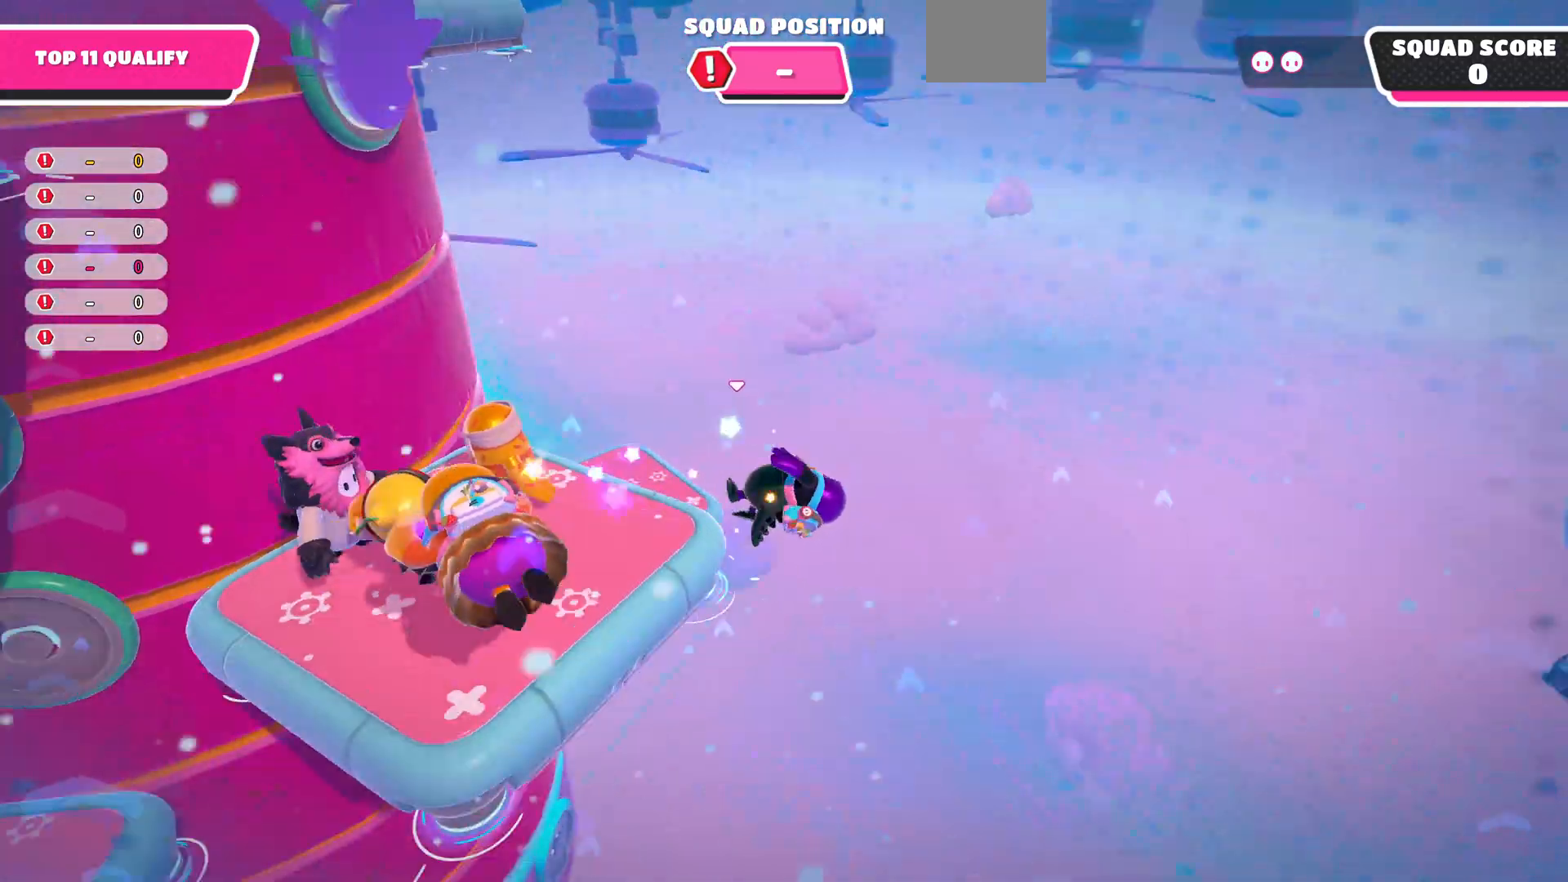
{"buttons": [], "left_stick": "up-left", "right_stick": "down-left", "events": [[133, "left_stick", "up-left"], [267, "L3", "down"], [267, "right_stick", "left"], [333, "right_stick", "down-left"], [400, "L3", "up"]]}
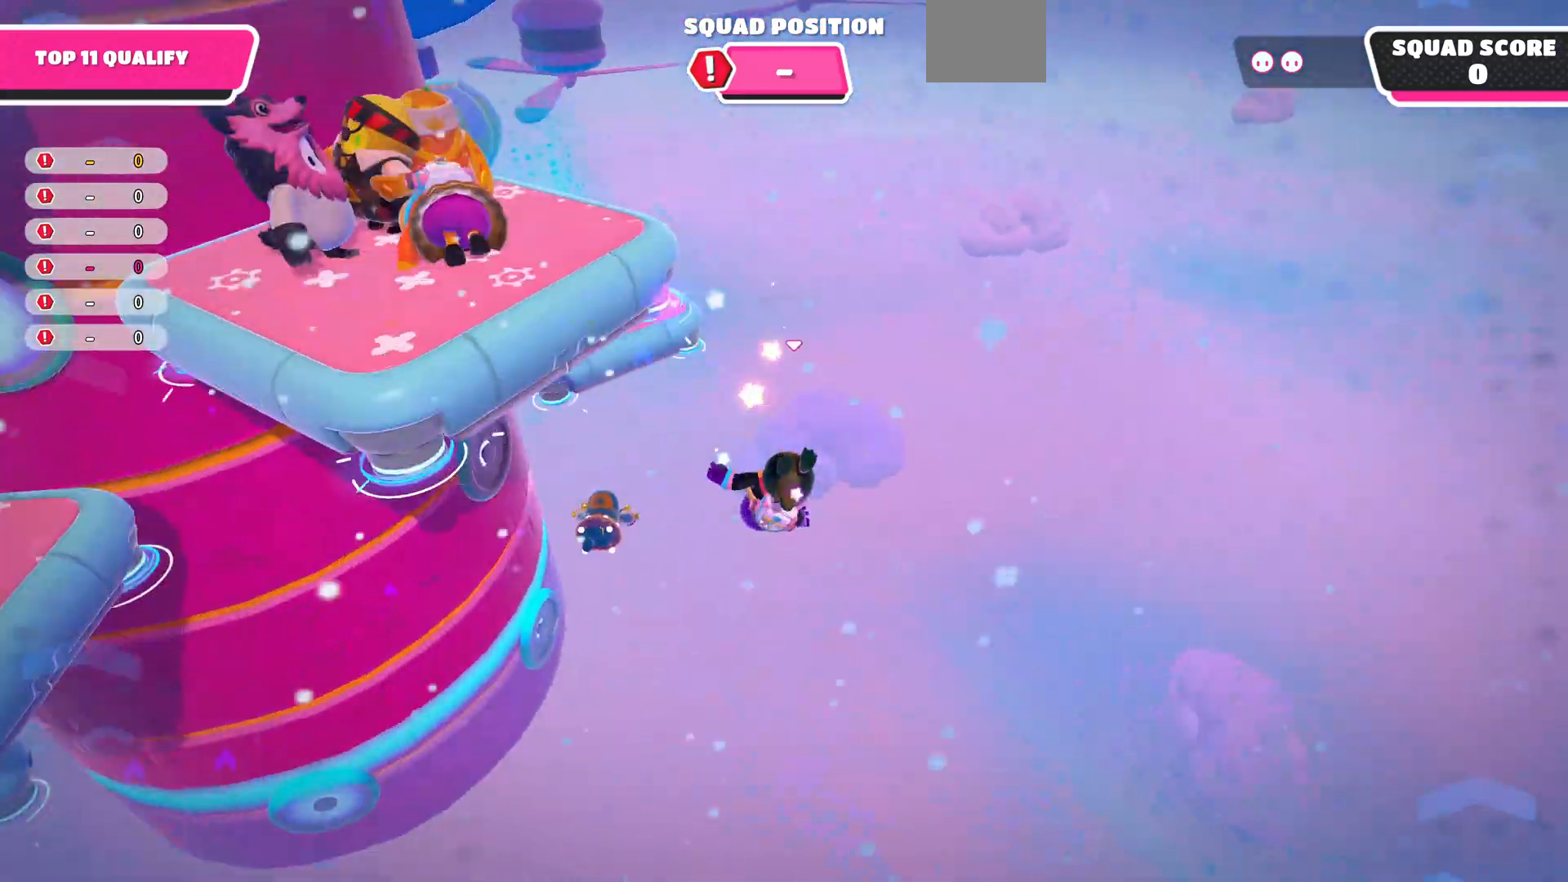
{"buttons": [], "left_stick": "center", "right_stick": "center", "events": [[33, "left_stick", "center"], [33, "right_stick", "center"]]}
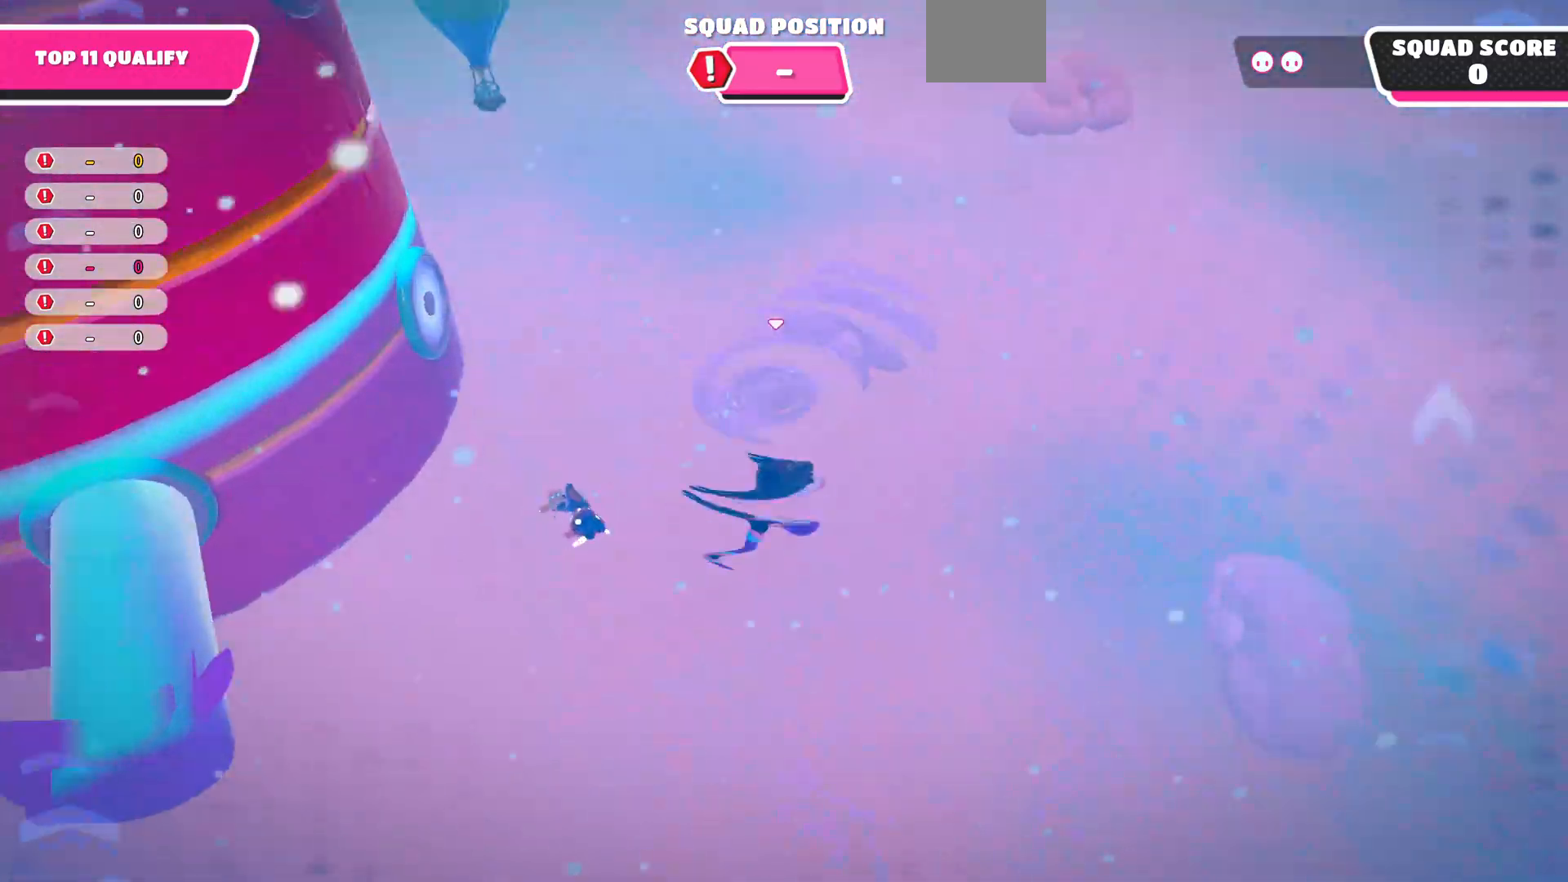
{"buttons": [], "left_stick": "center", "right_stick": "center", "events": []}
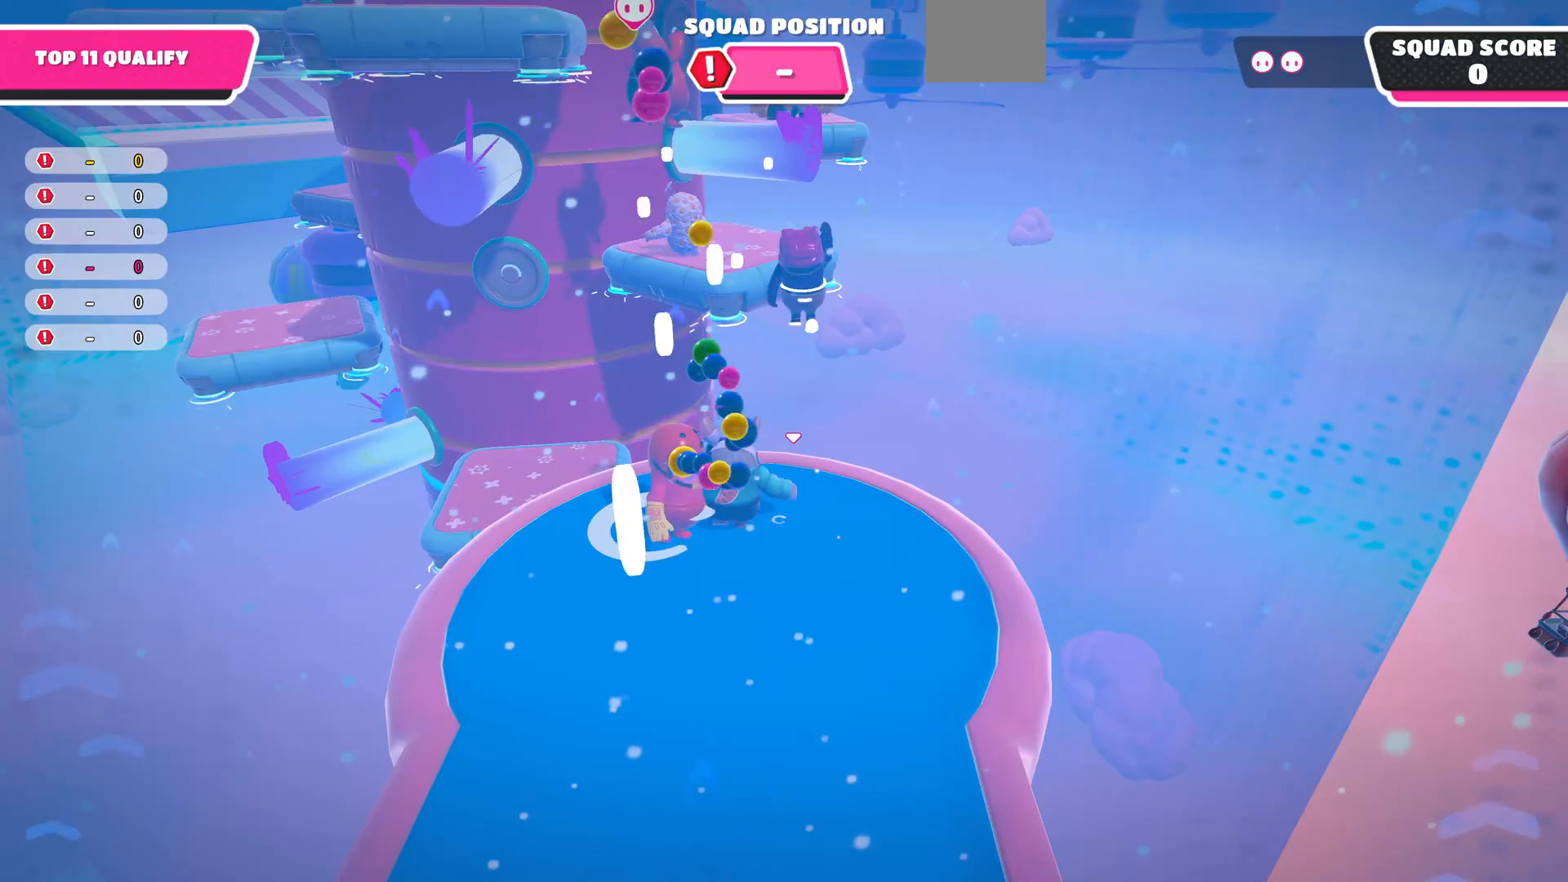
{"buttons": [], "left_stick": "up", "right_stick": "center", "events": [[67, "left_stick", "up"], [300, "right_stick", "down"], [500, "right_stick", "center"]]}
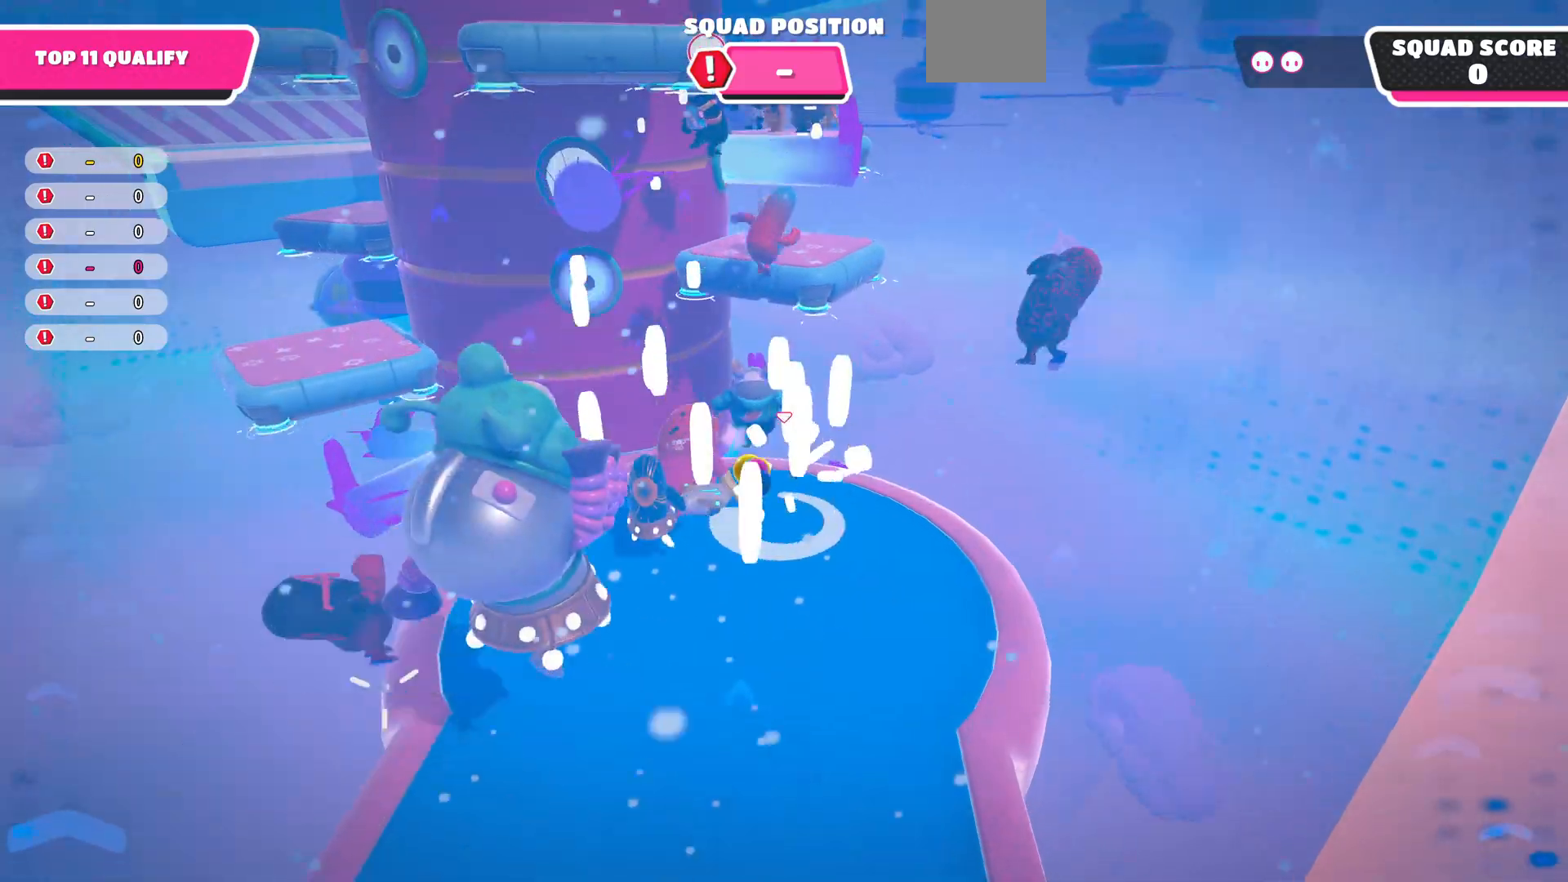
{"buttons": [], "left_stick": "up", "right_stick": "center", "events": [[300, "left_stick", "down-left"], [500, "left_stick", "up"]]}
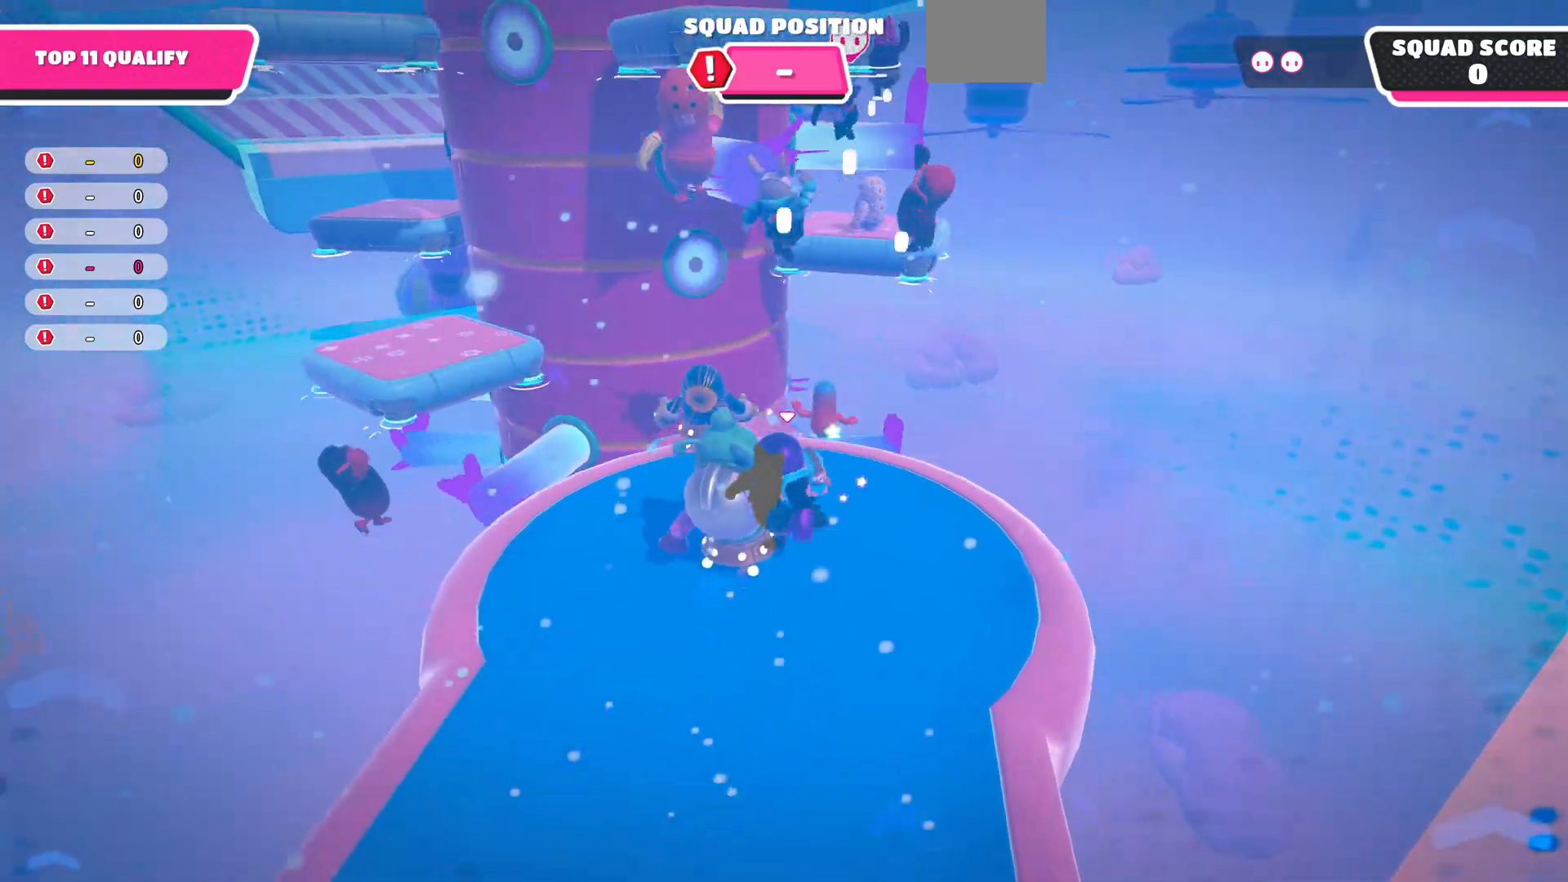
{"buttons": [], "left_stick": "up-left", "right_stick": "center", "events": [[100, "left_stick", "up-left"]]}
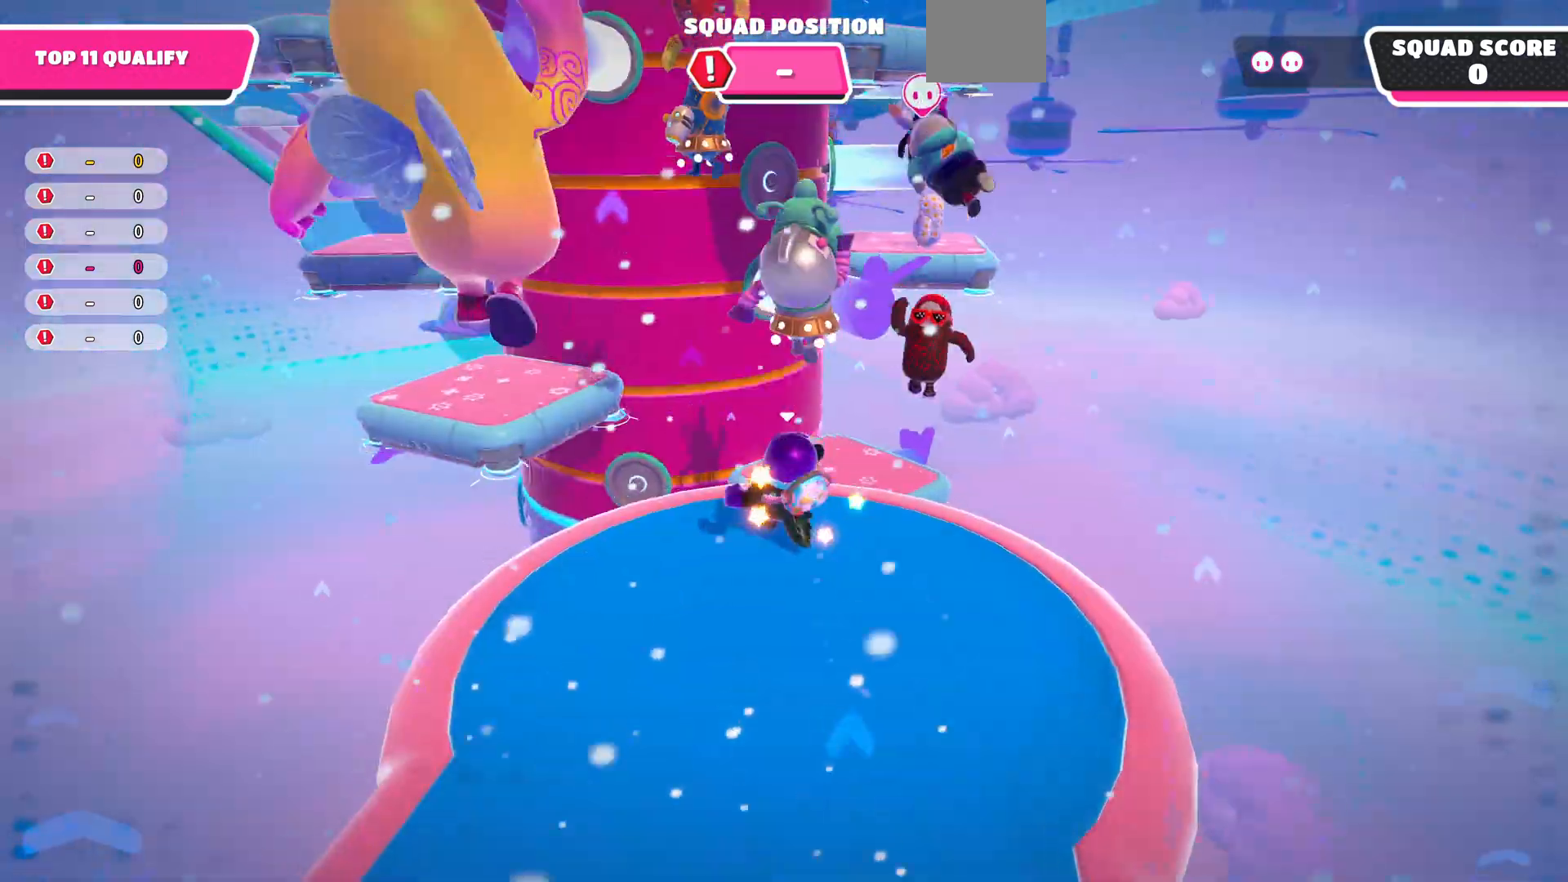
{"buttons": [], "left_stick": "up", "right_stick": "center", "events": [[67, "CROSS", "down"], [233, "CROSS", "up"], [333, "left_stick", "up"]]}
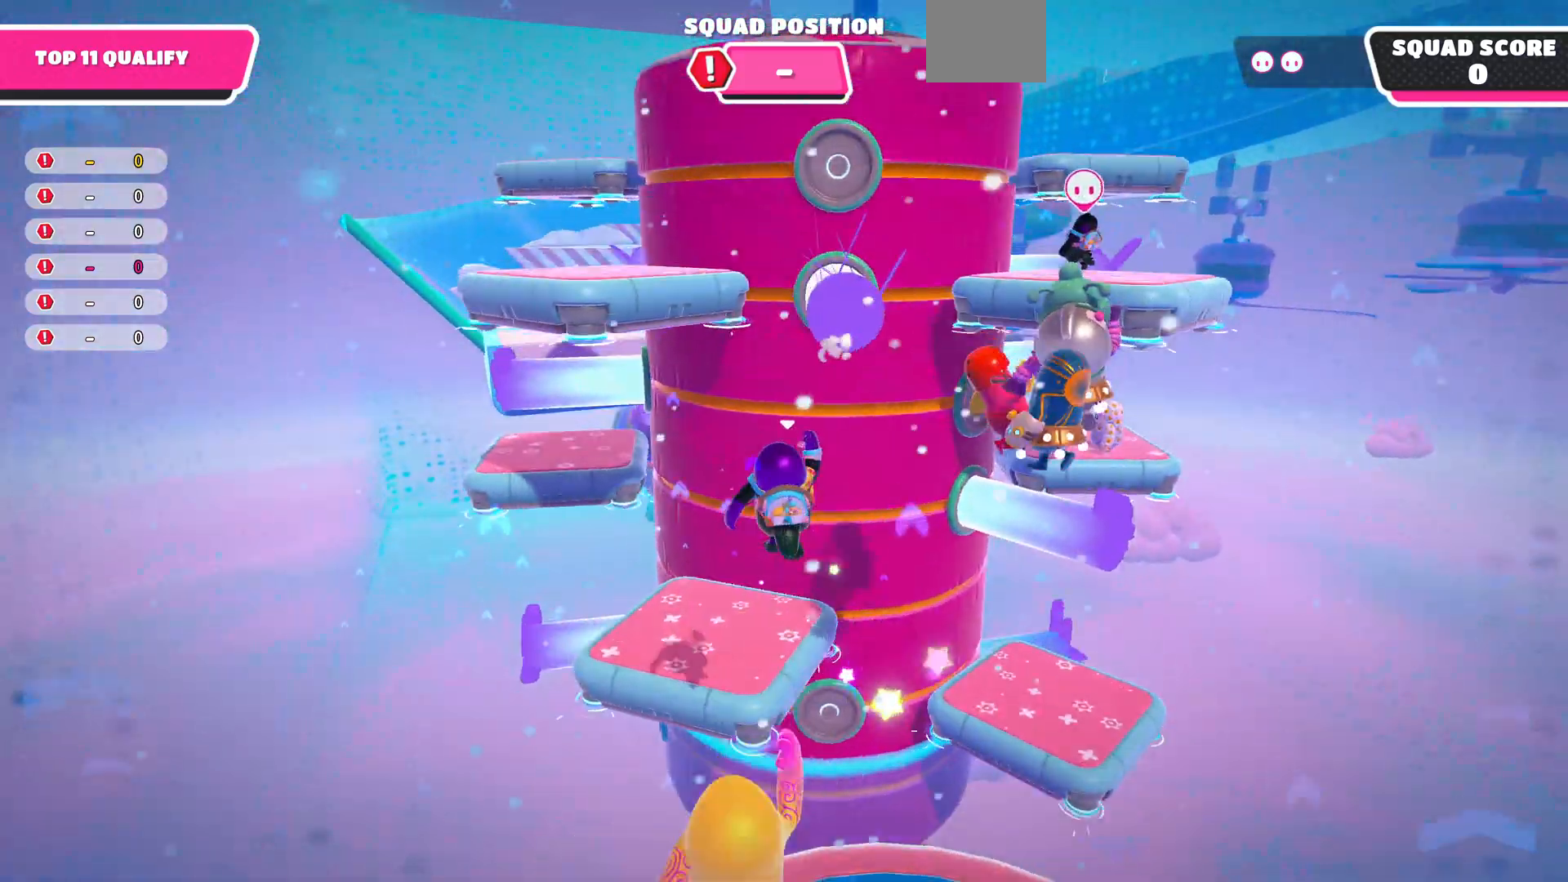
{"buttons": [], "left_stick": "up-left", "right_stick": "center", "events": [[333, "left_stick", "up-left"]]}
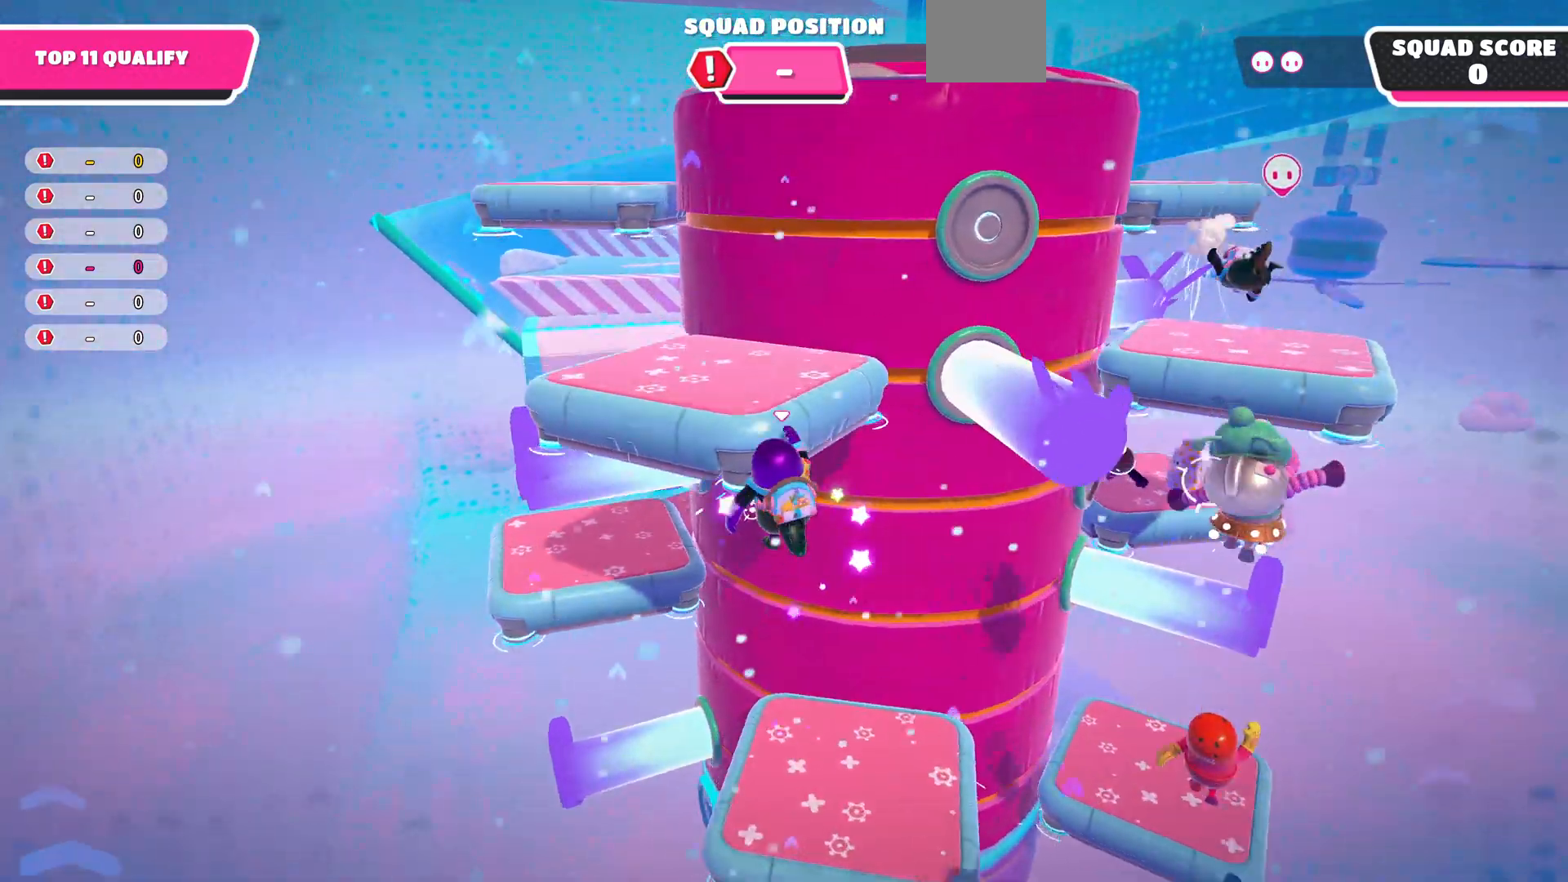
{"buttons": [], "left_stick": "up-left", "right_stick": "center", "events": [[367, "SQUARE", "down"], [400, "SQUARE", "up"]]}
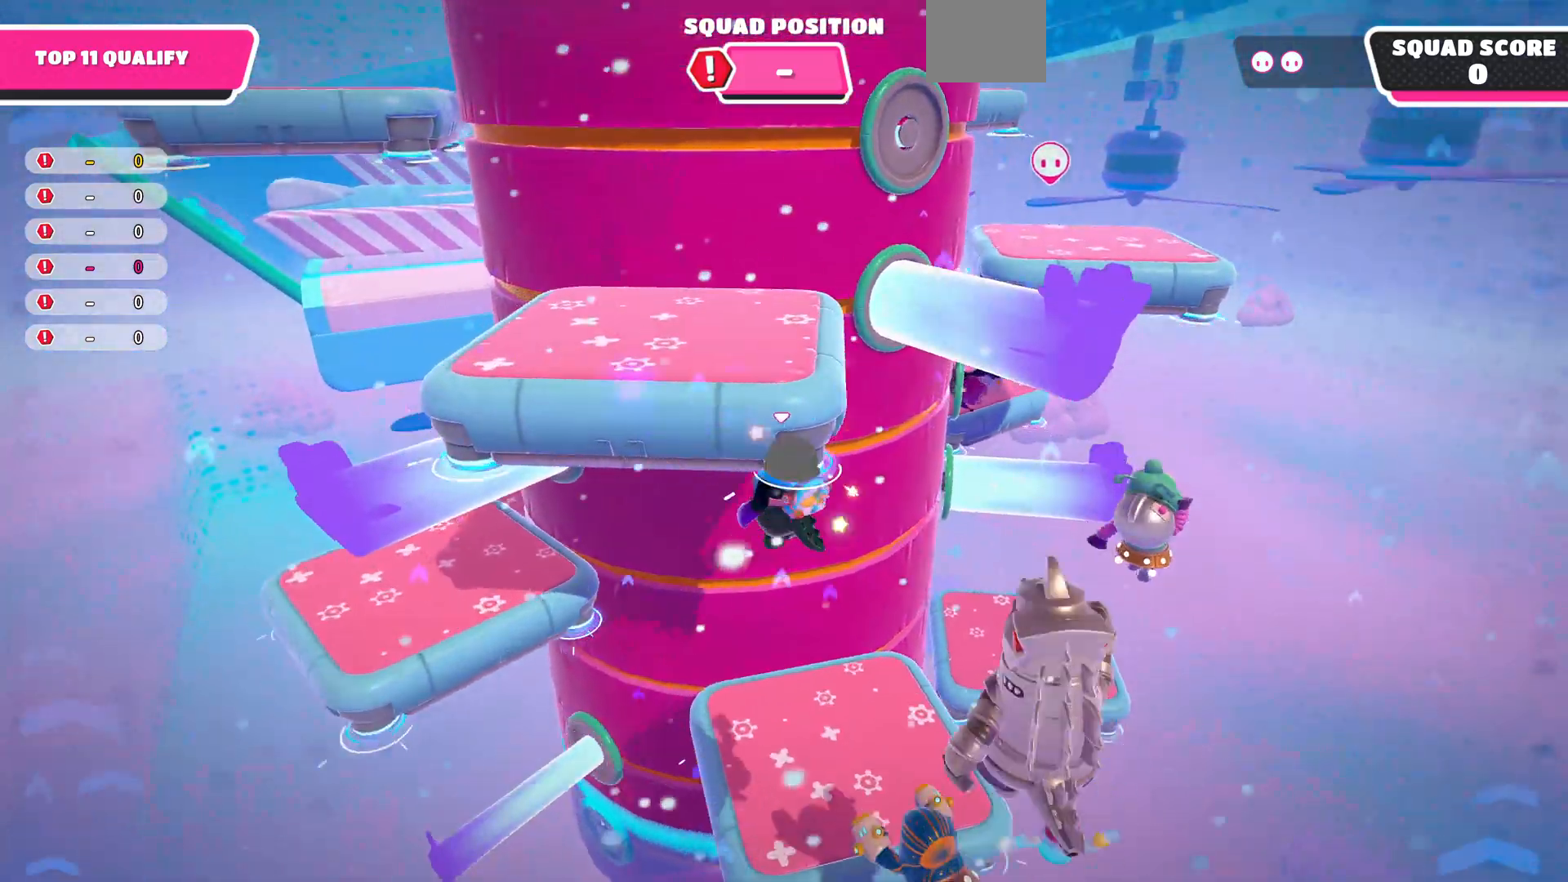
{"buttons": [], "left_stick": "up", "right_stick": "center", "events": [[167, "left_stick", "down-left"], [300, "left_stick", "up-right"], [500, "left_stick", "up"]]}
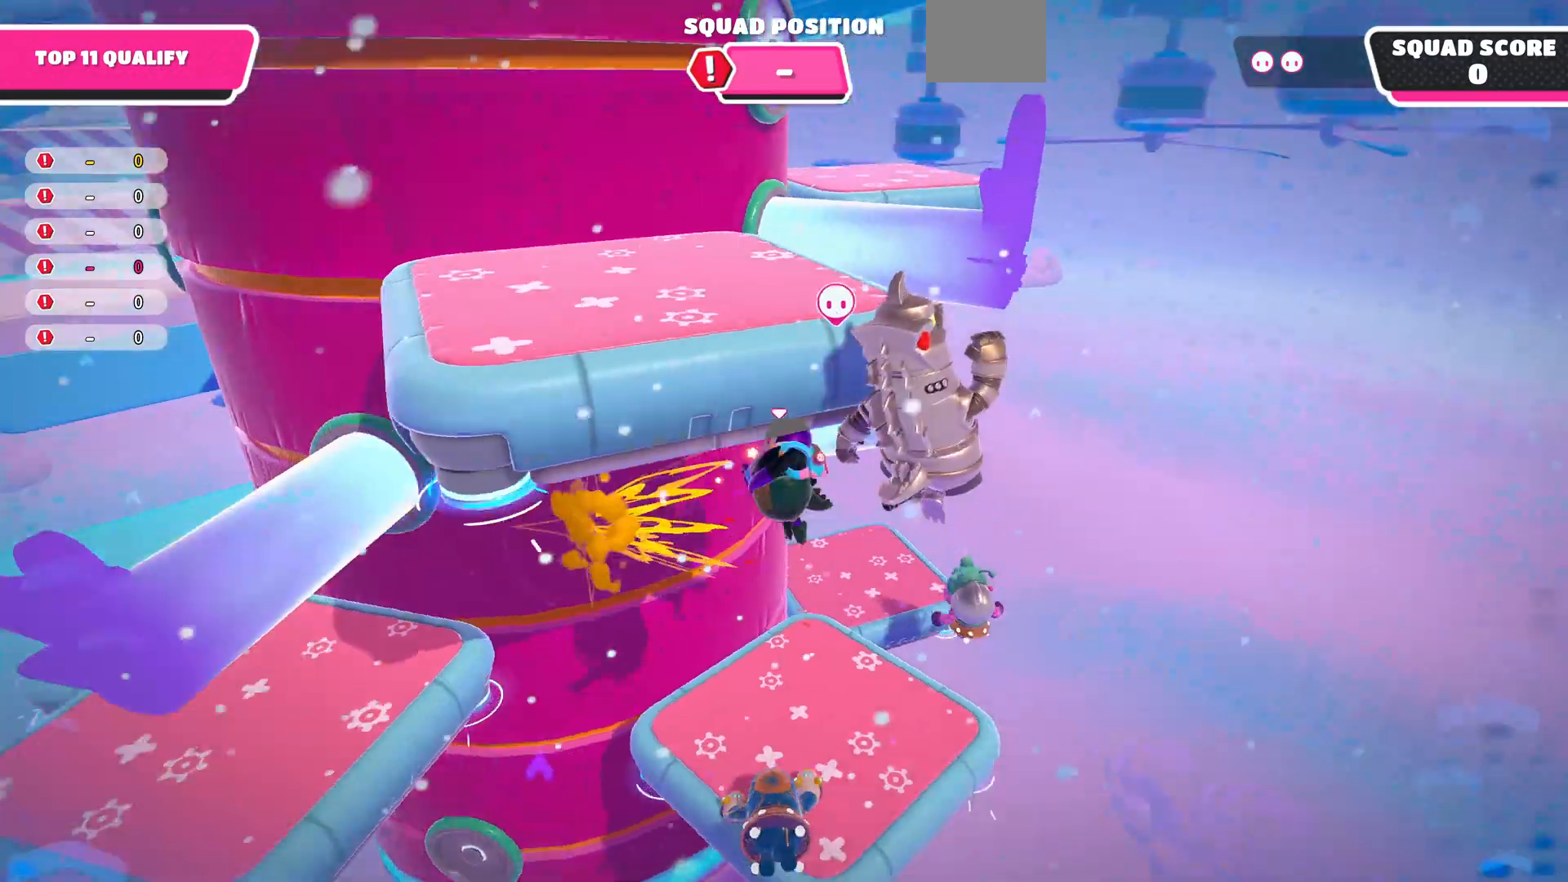
{"buttons": [], "left_stick": "up-left", "right_stick": "left", "events": [[67, "left_stick", "up-left"], [133, "right_stick", "down-right"], [400, "right_stick", "left"]]}
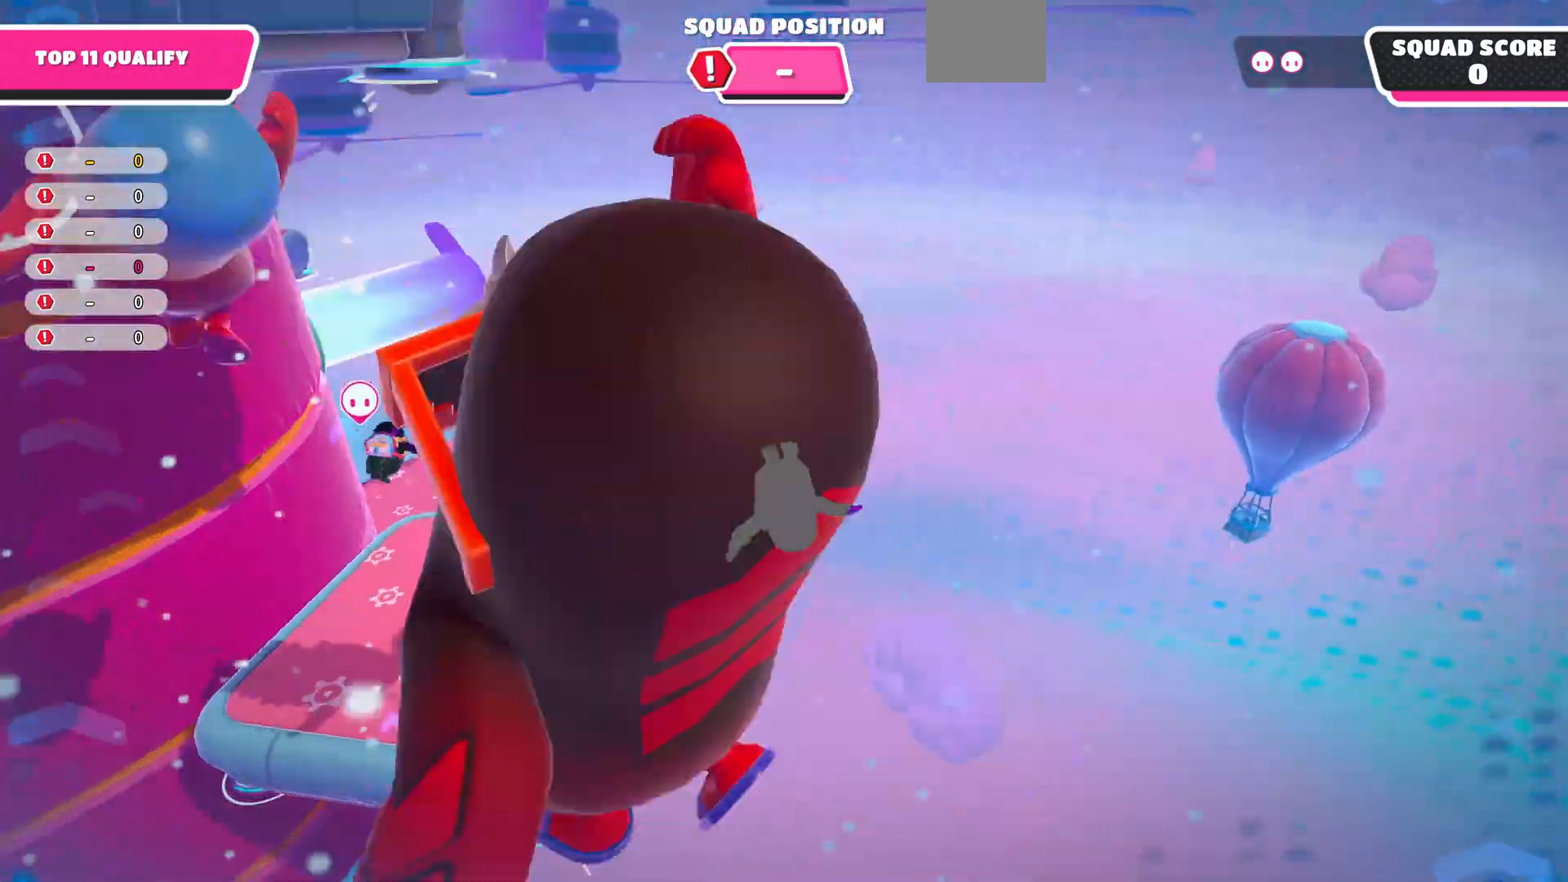
{"buttons": [], "left_stick": "center", "right_stick": "center", "events": [[67, "left_stick", "center"], [100, "right_stick", "center"]]}
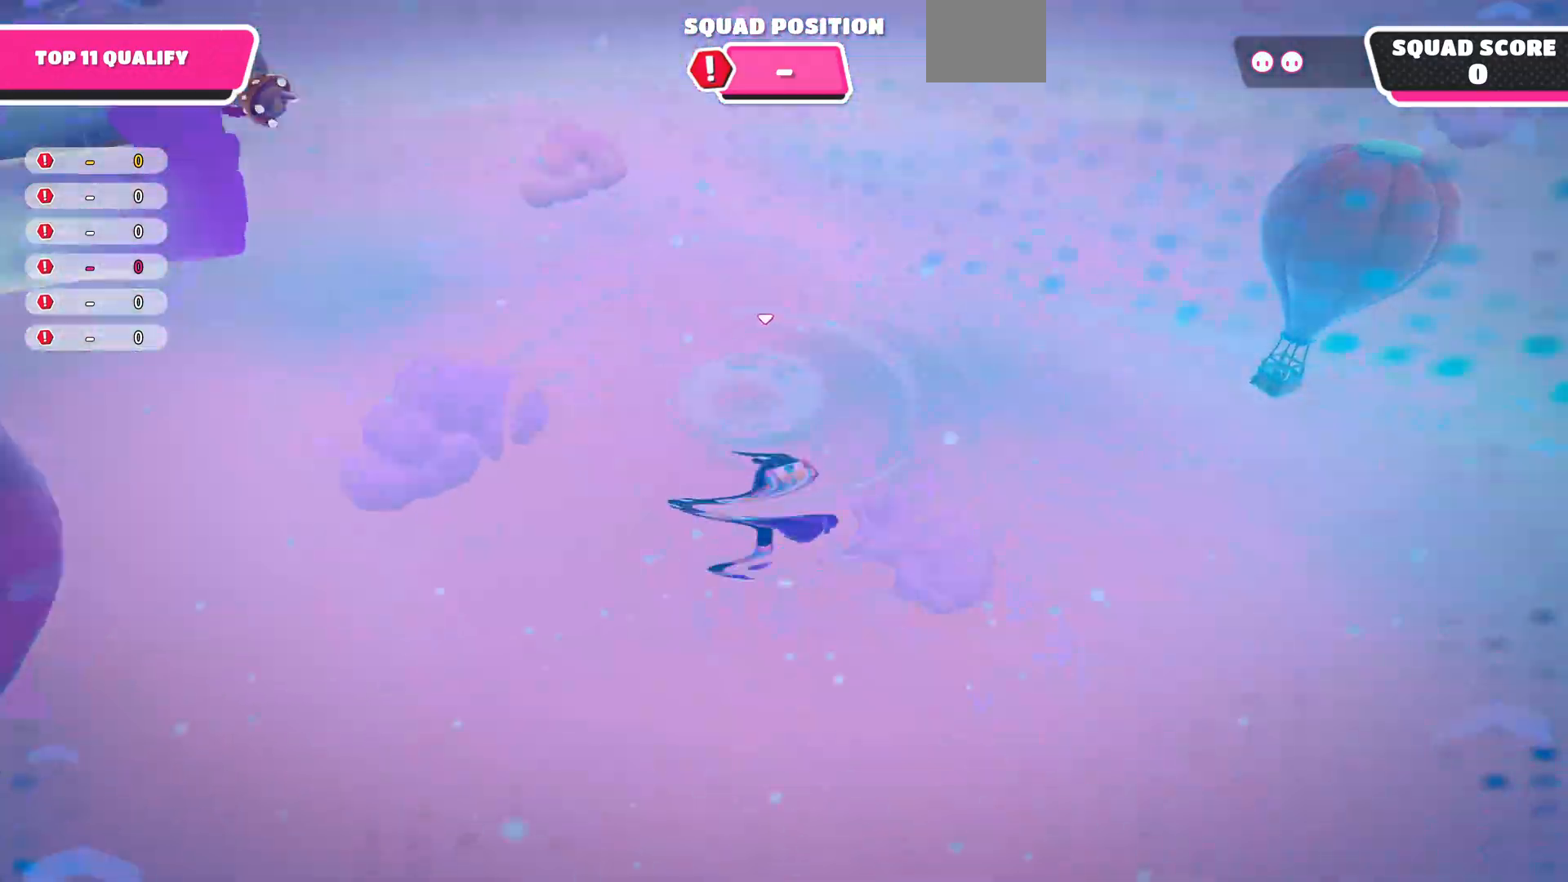
{"buttons": [], "left_stick": "center", "right_stick": "center", "events": []}
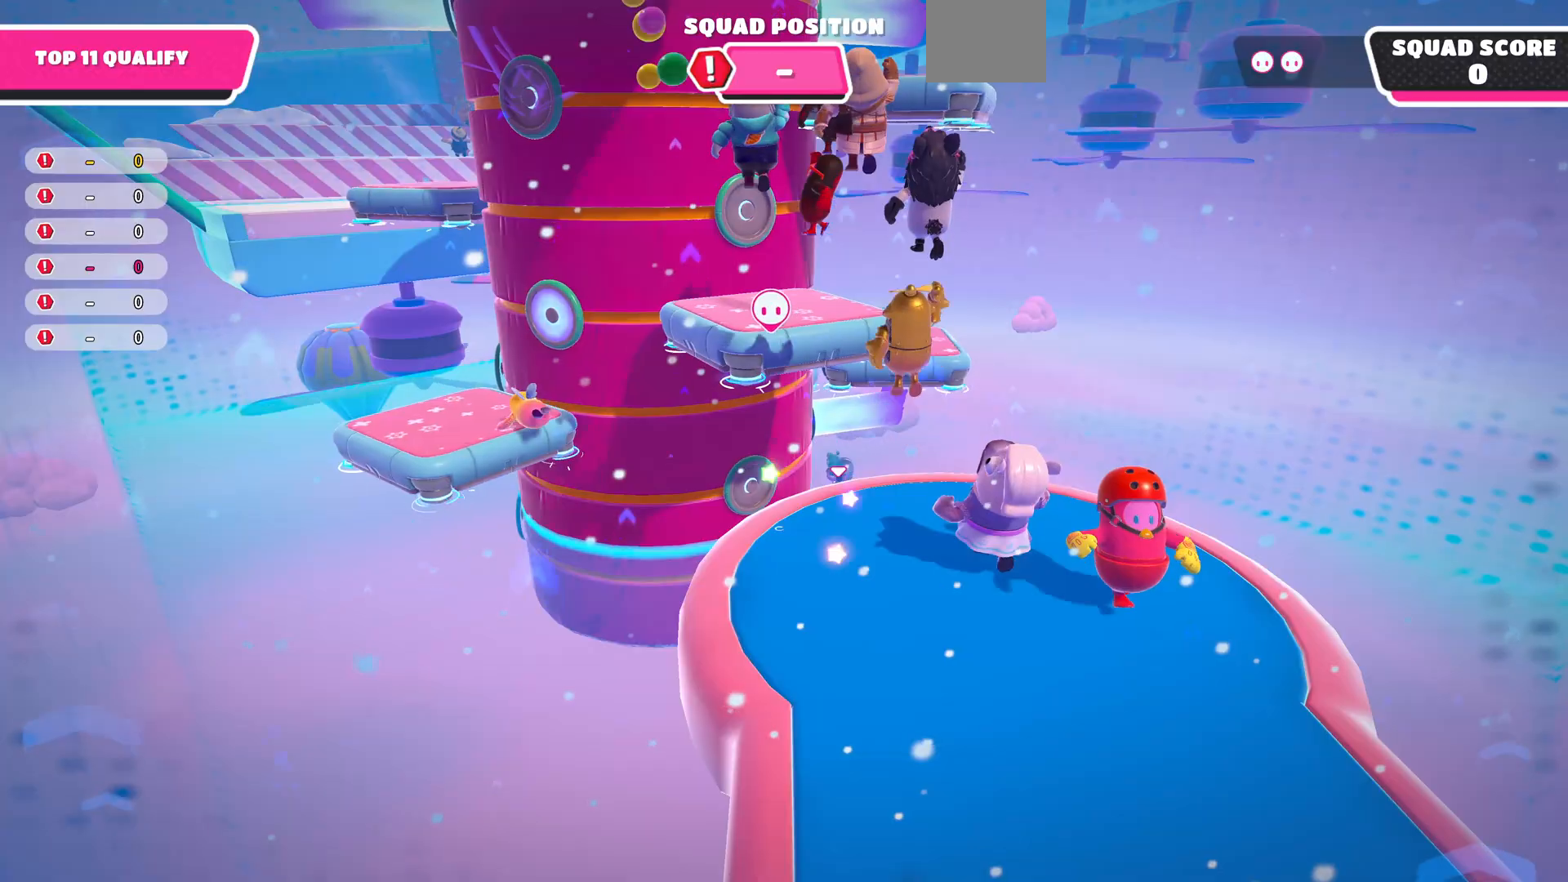
{"buttons": [], "left_stick": "up-right", "right_stick": "center", "events": [[100, "right_stick", "left"], [167, "left_stick", "up"], [267, "right_stick", "center"], [500, "left_stick", "up-right"]]}
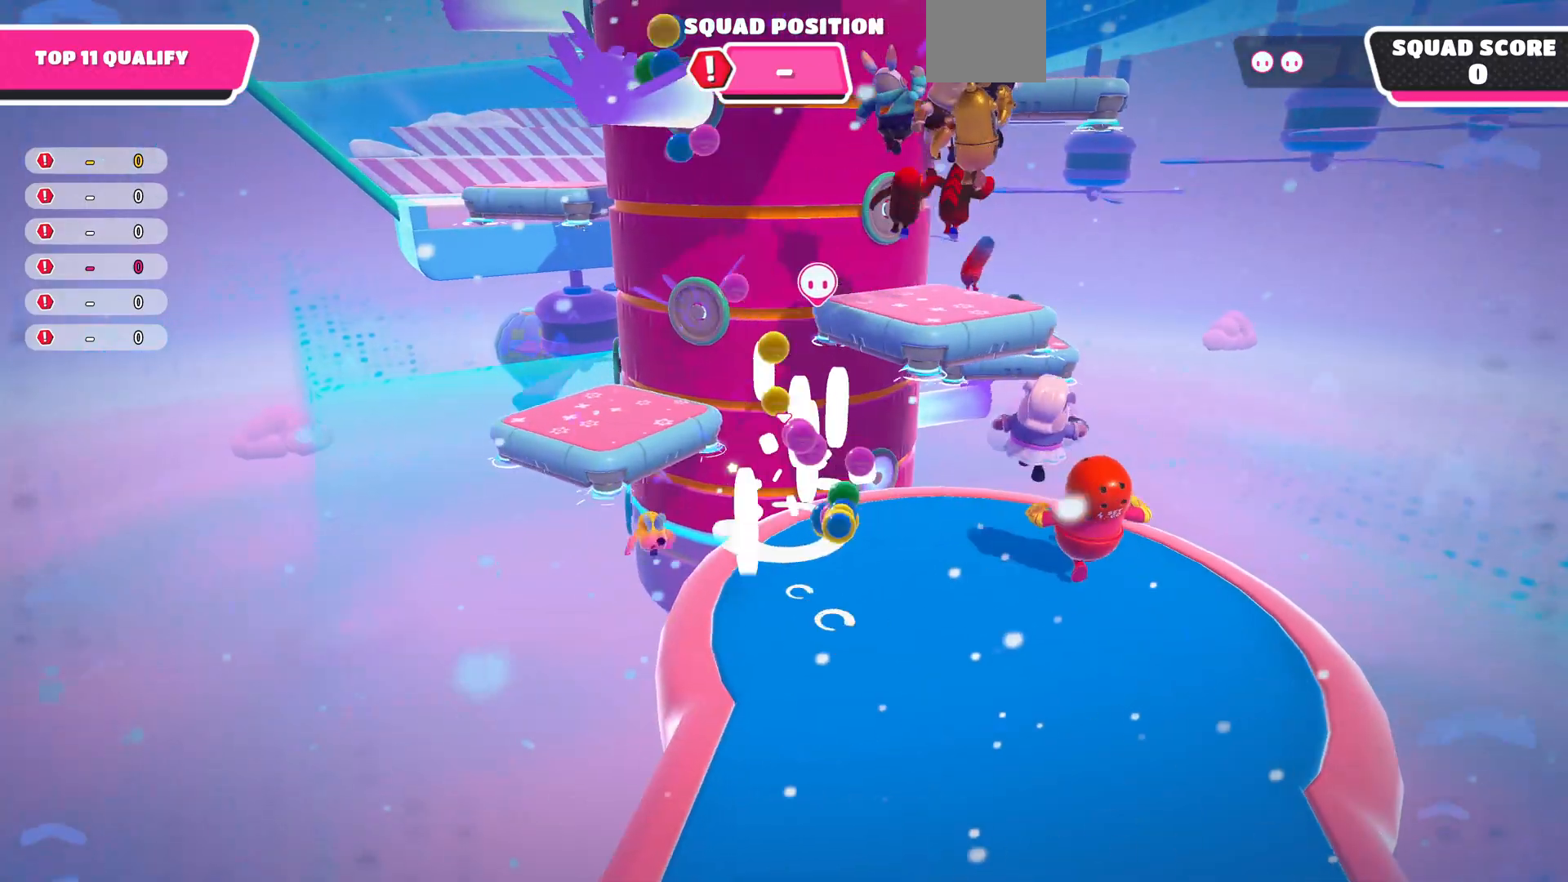
{"buttons": [], "left_stick": "up-right", "right_stick": "center", "events": []}
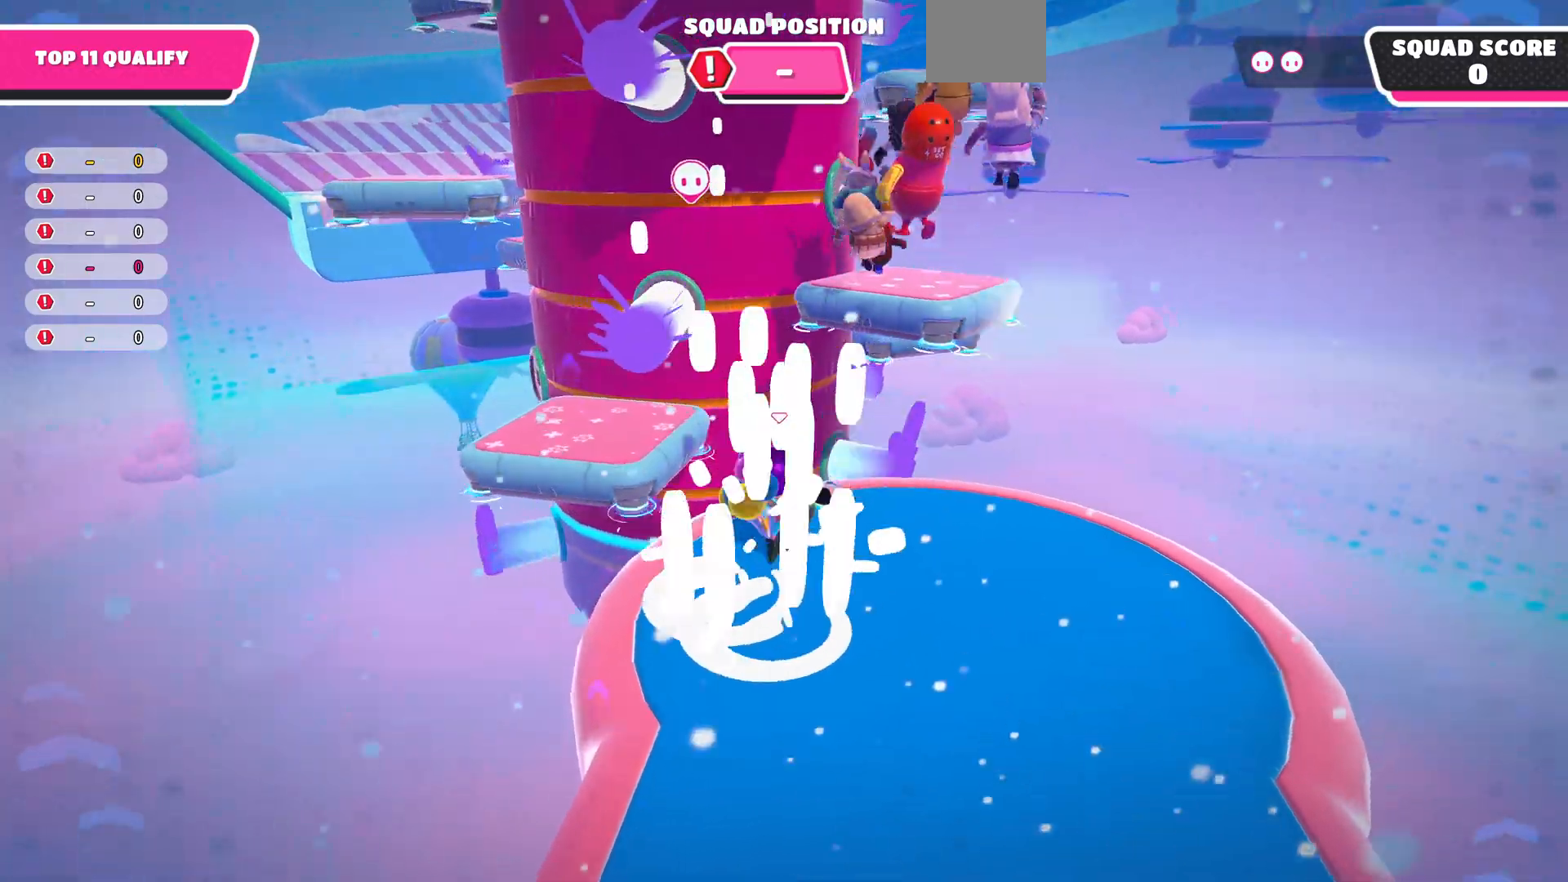
{"buttons": [], "left_stick": "up-right", "right_stick": "center", "events": [[33, "left_stick", "up"], [300, "left_stick", "down-right"], [467, "left_stick", "up-right"]]}
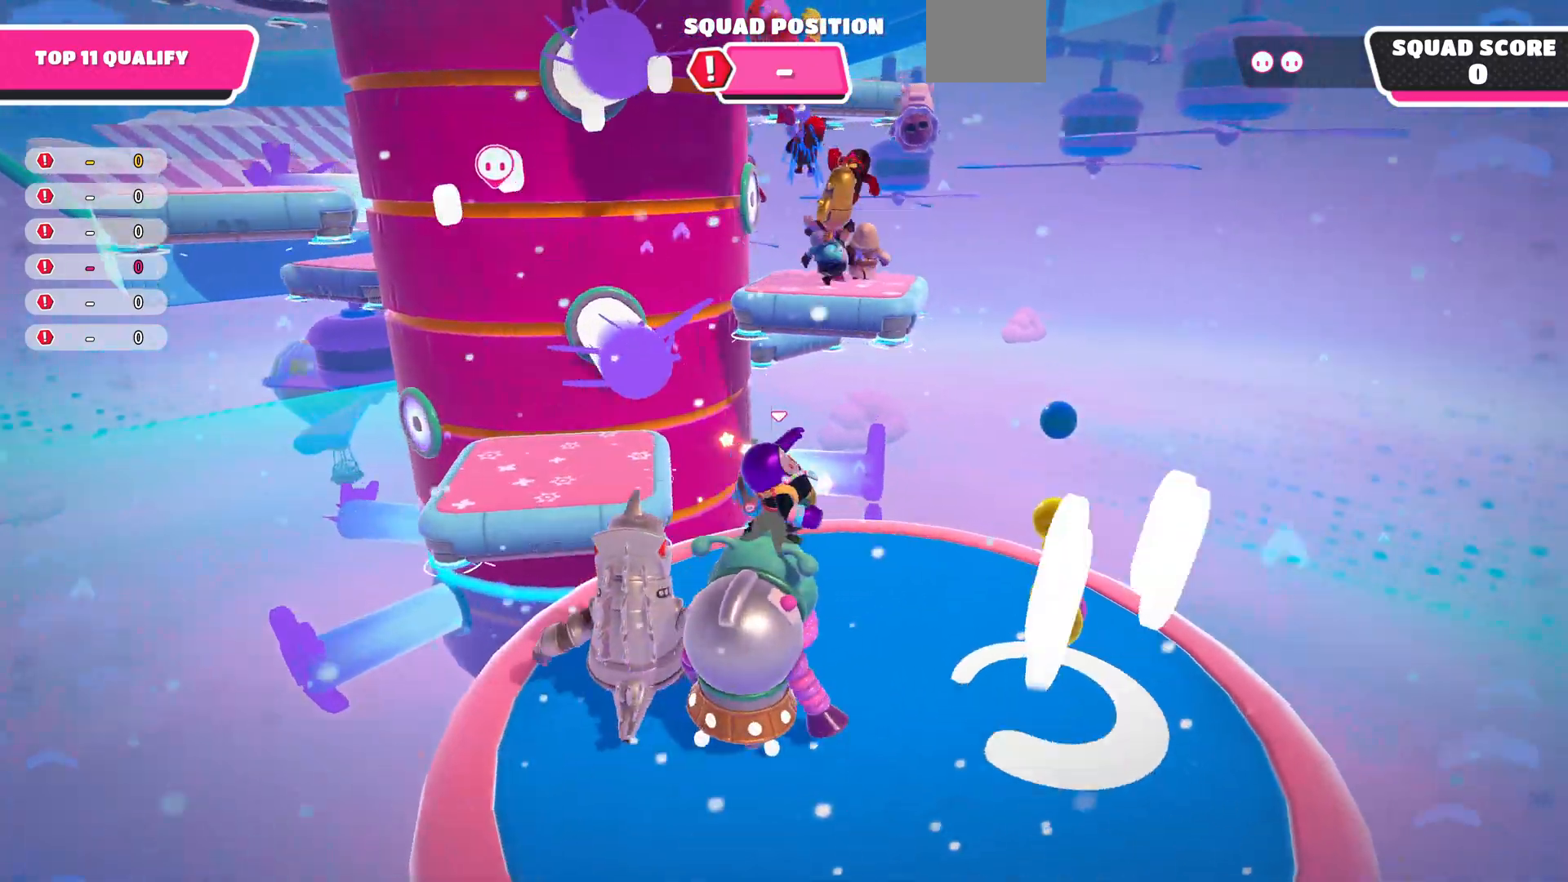
{"buttons": [], "left_stick": "down", "right_stick": "center", "events": [[200, "left_stick", "down"]]}
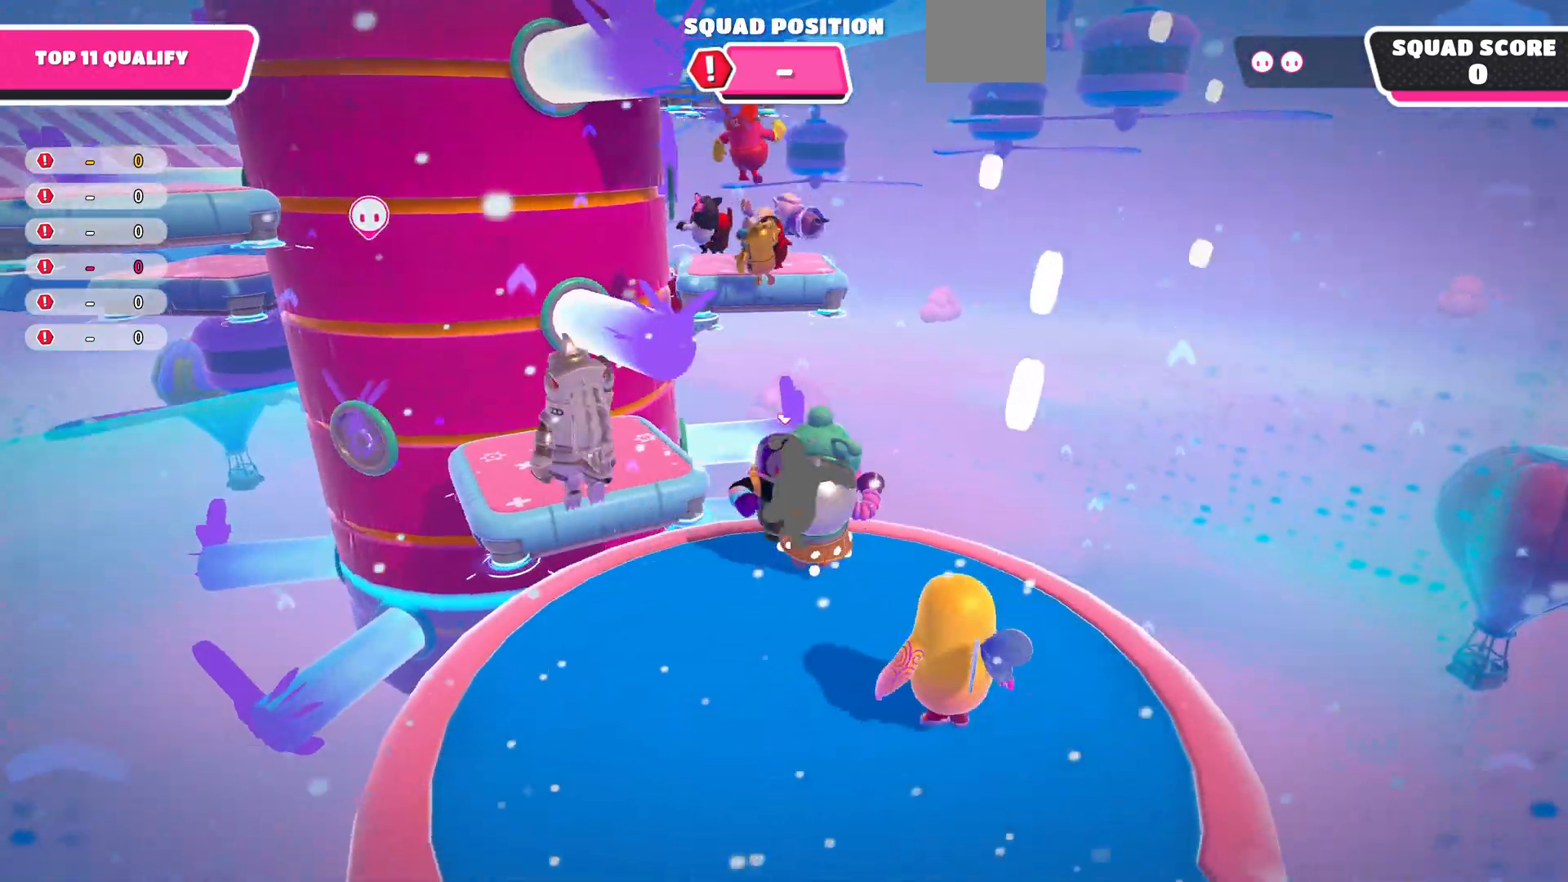
{"buttons": [], "left_stick": "up-left", "right_stick": "center", "events": [[300, "left_stick", "center"], [500, "left_stick", "up-left"]]}
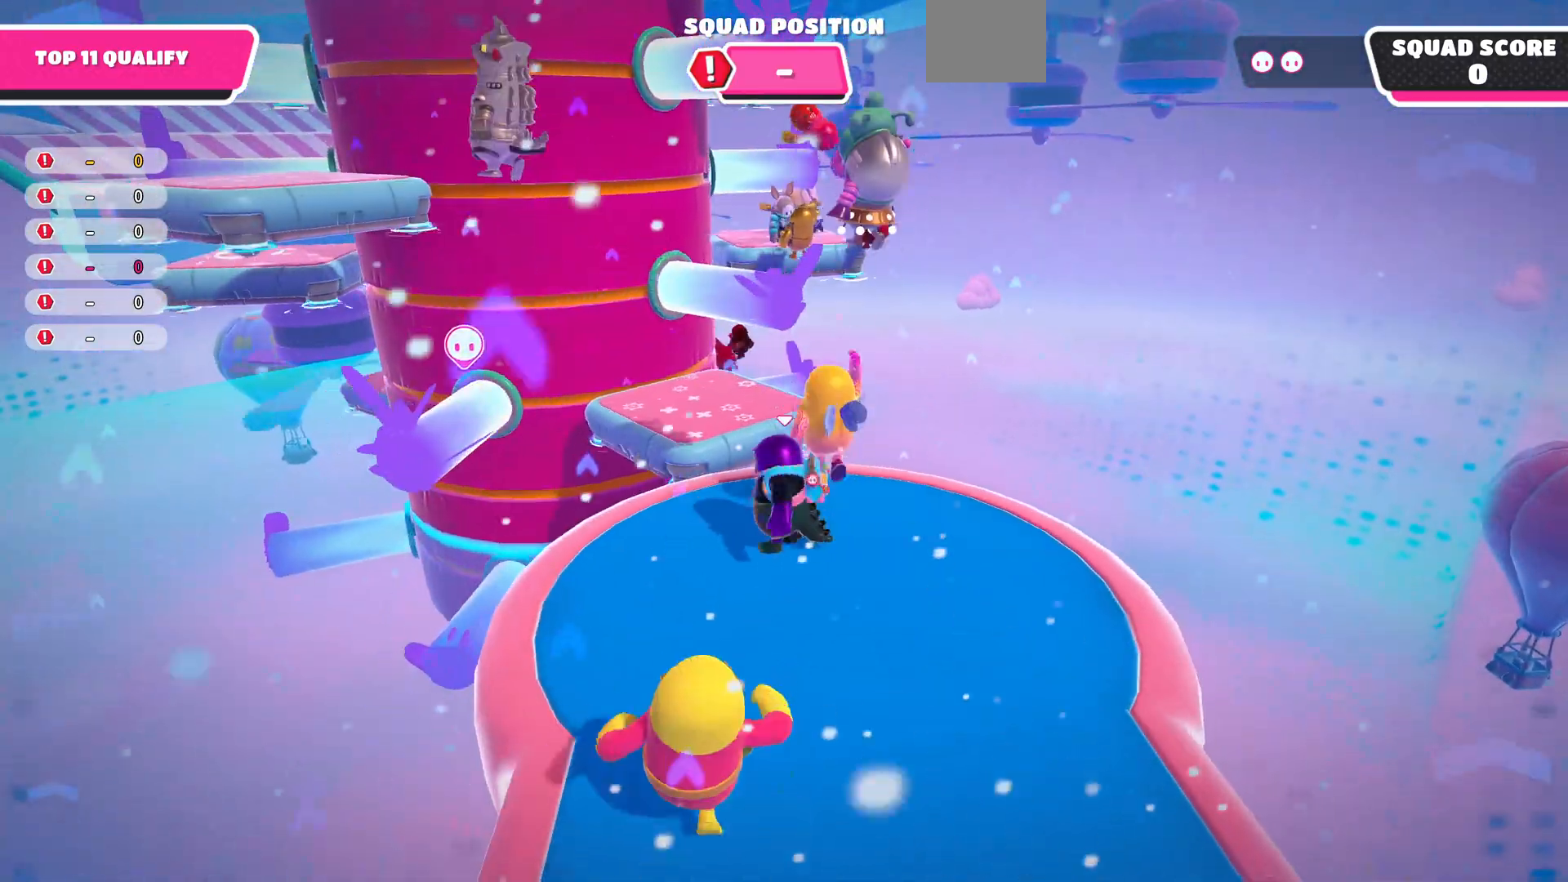
{"buttons": [], "left_stick": "up-left", "right_stick": "center", "events": [[300, "CROSS", "down"], [467, "CROSS", "up"]]}
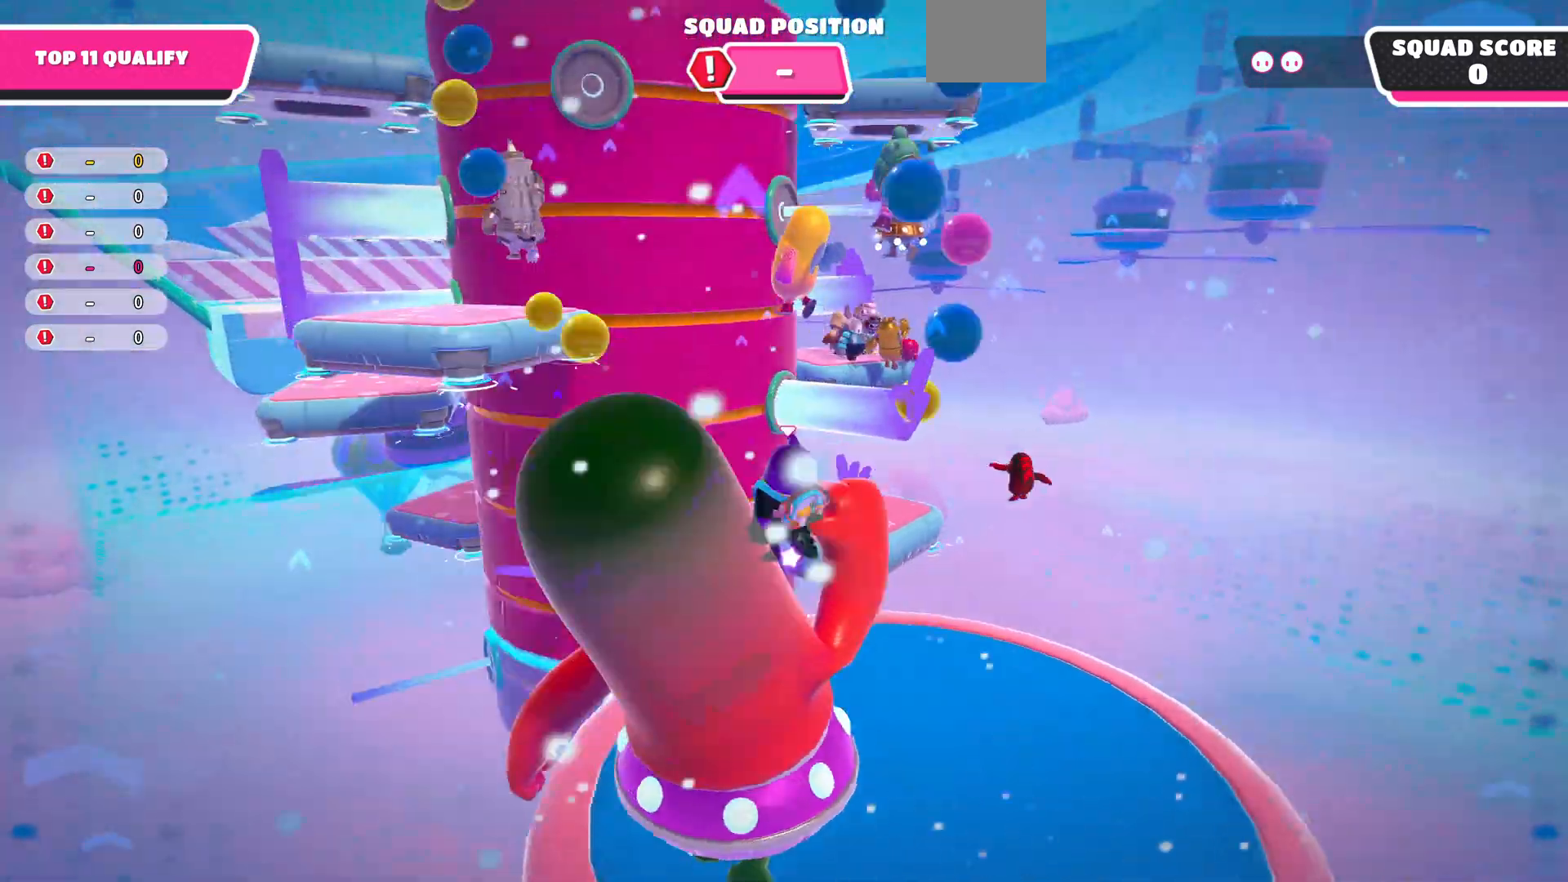
{"buttons": [], "left_stick": "up-left", "right_stick": "down", "events": [[33, "left_stick", "up"], [200, "left_stick", "up-left"], [233, "right_stick", "down"]]}
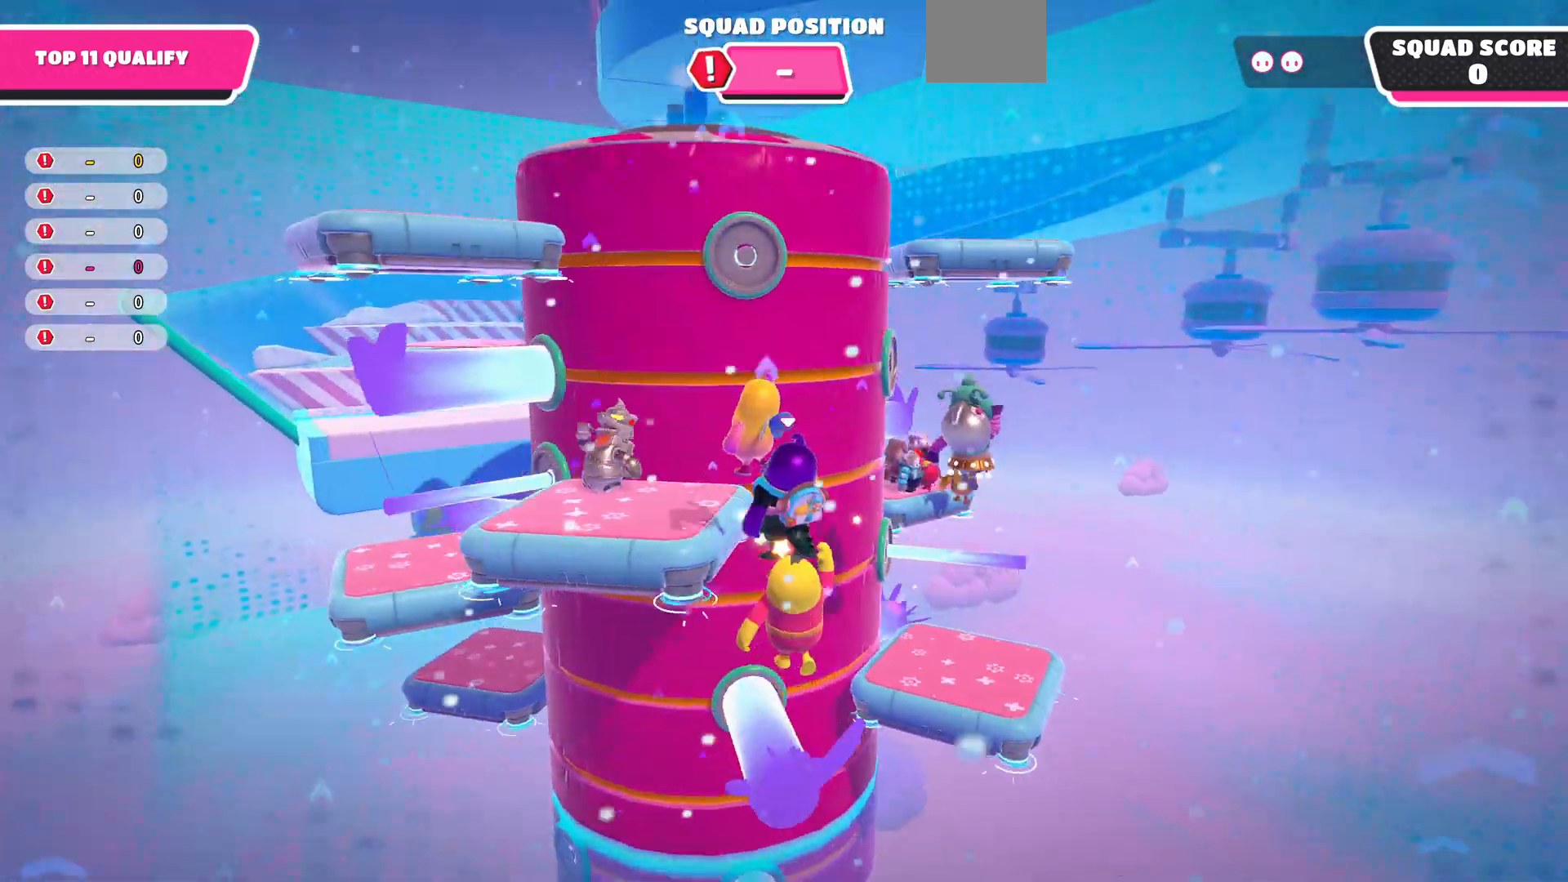
{"buttons": [], "left_stick": "up-right", "right_stick": "up", "events": [[167, "left_stick", "up"], [233, "right_stick", "center"], [300, "left_stick", "up-right"], [400, "left_stick", "right"], [400, "right_stick", "up"], [500, "left_stick", "up-right"]]}
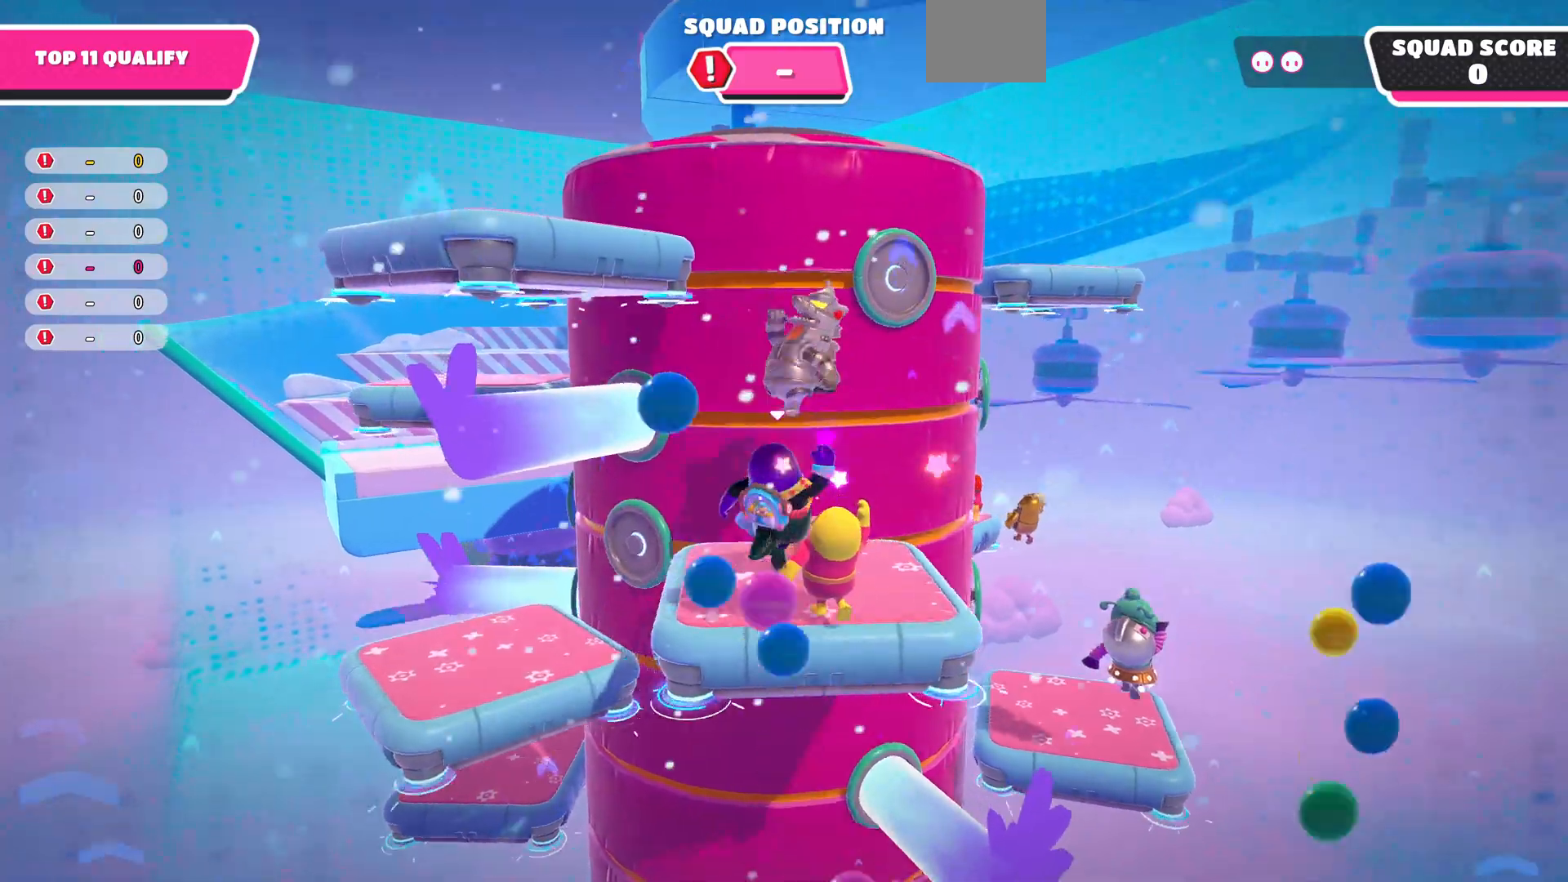
{"buttons": ["R2"], "left_stick": "up", "right_stick": "up", "events": [[200, "left_stick", "center"], [333, "left_stick", "right"], [433, "R2", "down"], [500, "left_stick", "up"]]}
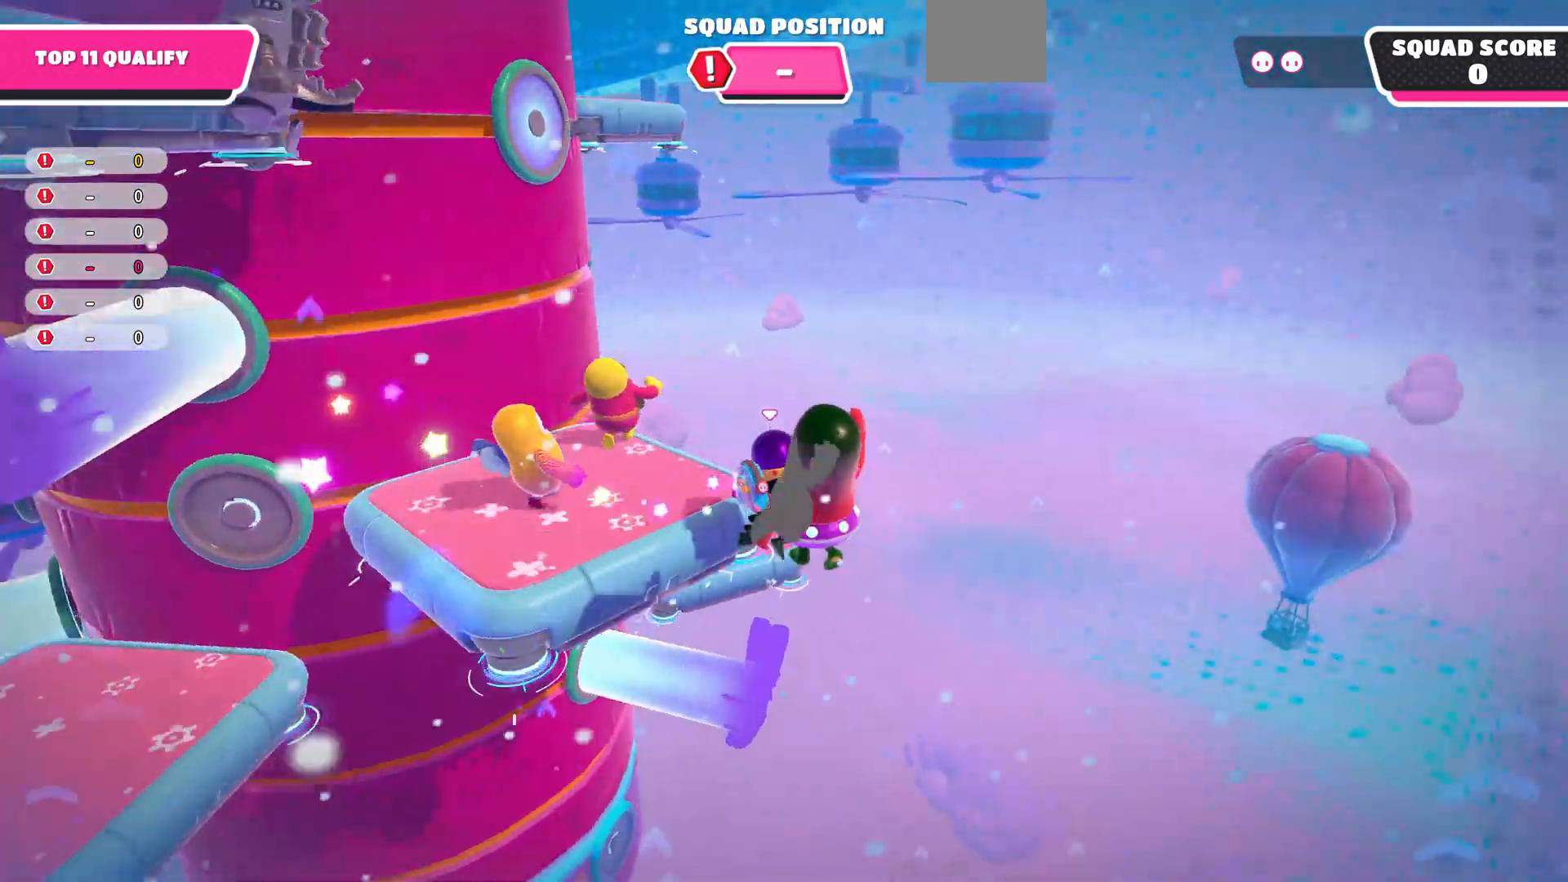
{"buttons": [], "left_stick": "center", "right_stick": "up-left", "events": [[100, "R2", "up"], [100, "left_stick", "up-left"], [233, "right_stick", "up-left"], [400, "left_stick", "center"]]}